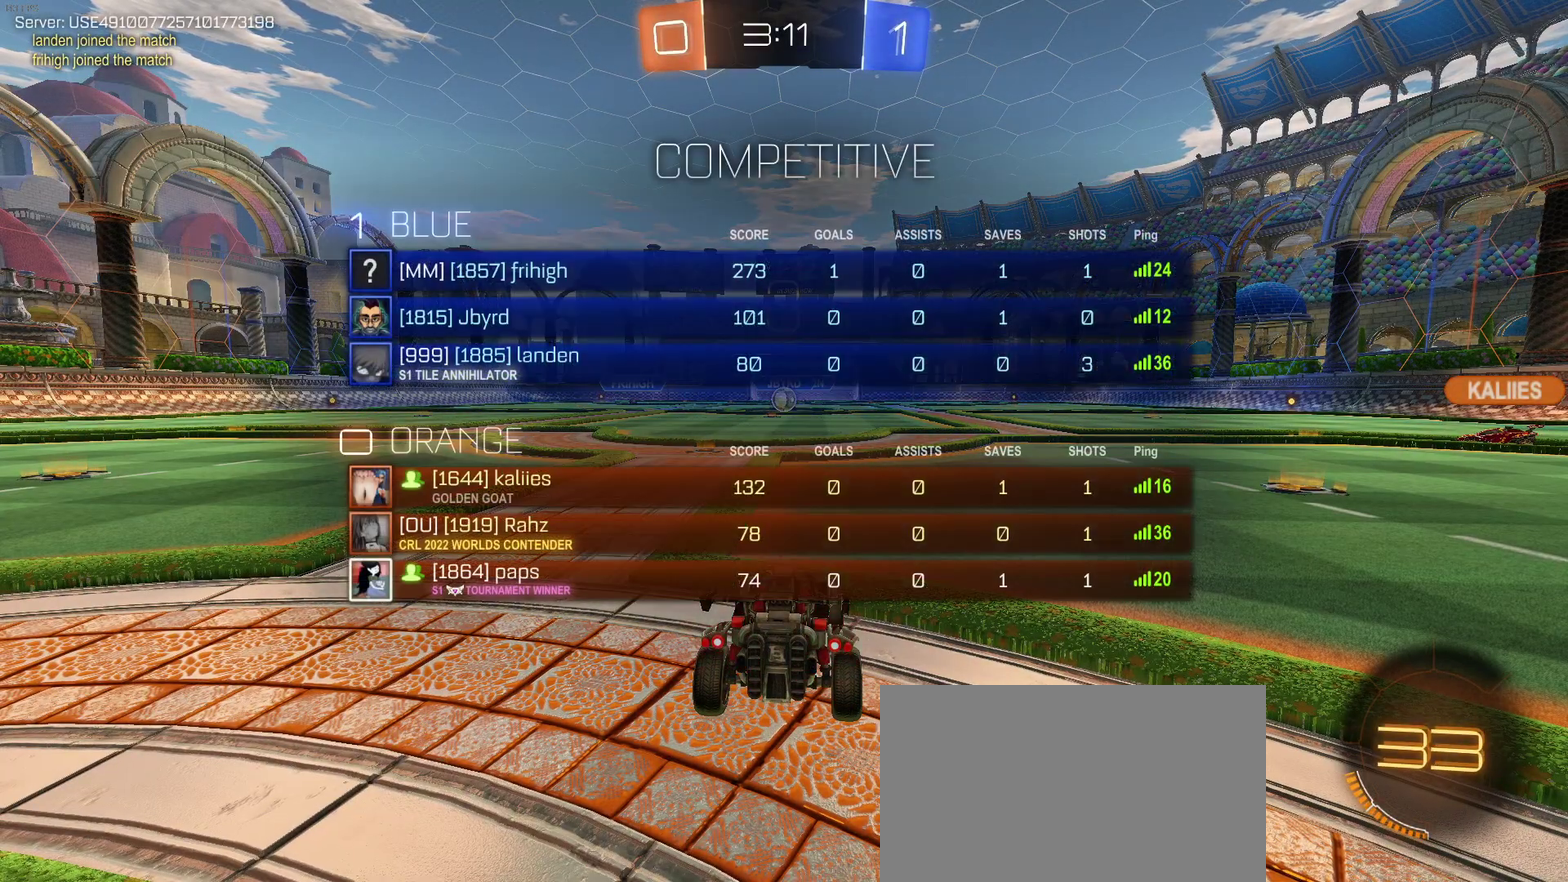
Gameplay with a controller (PlayStation layout); each line is a JSON object with the inputs held at the frame after it. "events" lists button and stick changes between this image and that frame as [ms after this image, input, new state], when the widget could be followed in between. Not read: L1 R1.
{"buttons": ["CIRCLE", "R2"], "left_stick": "center", "right_stick": "center", "events": [[133, "R2", "down"]]}
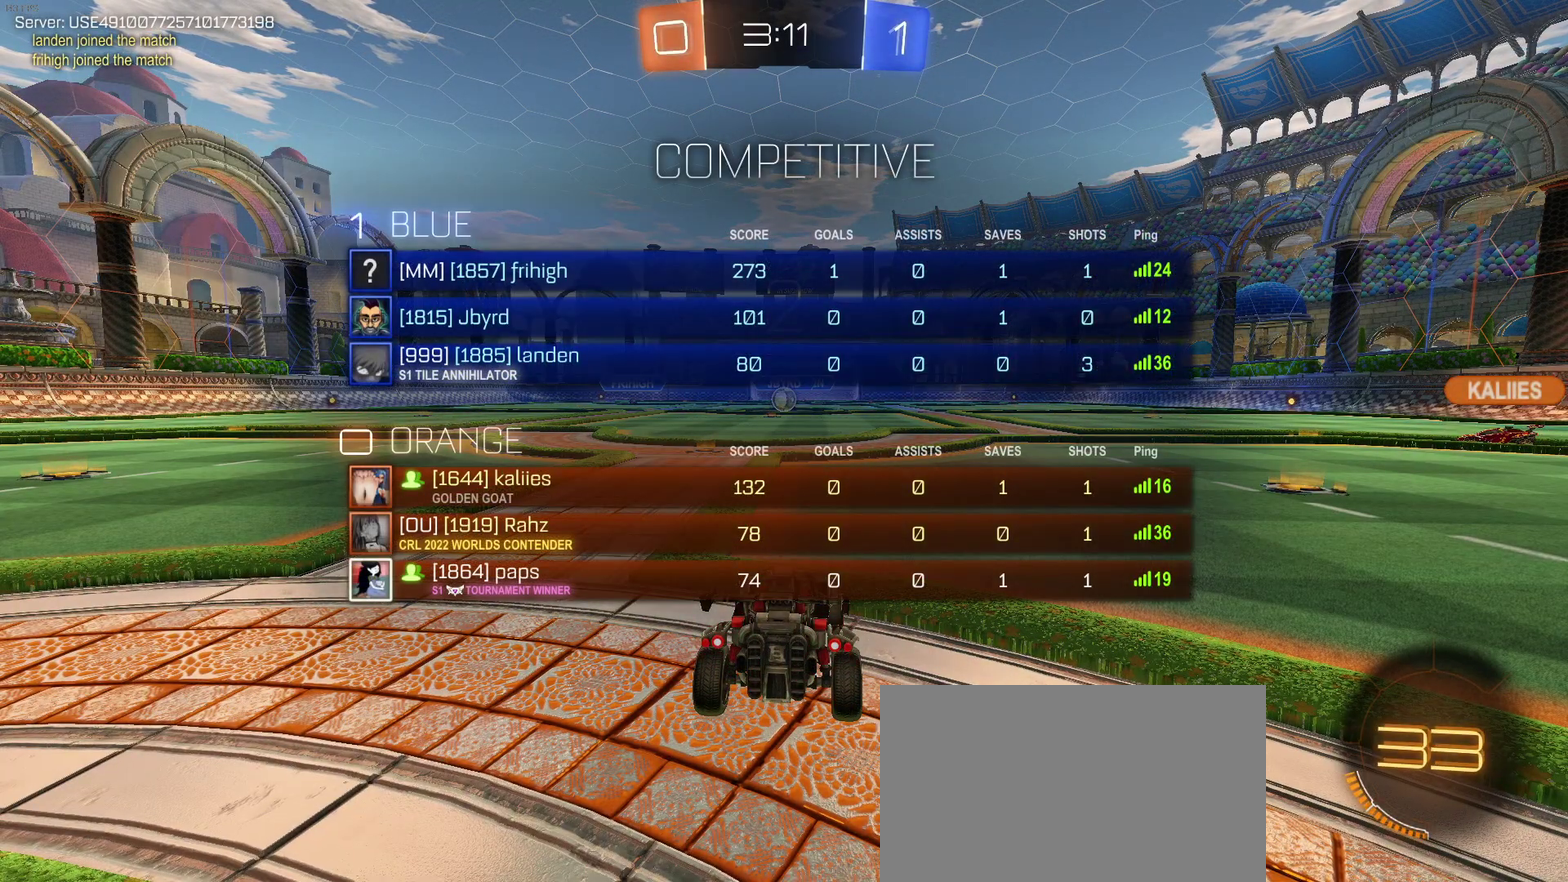
{"buttons": ["CIRCLE", "R2"], "left_stick": "center", "right_stick": "center", "events": []}
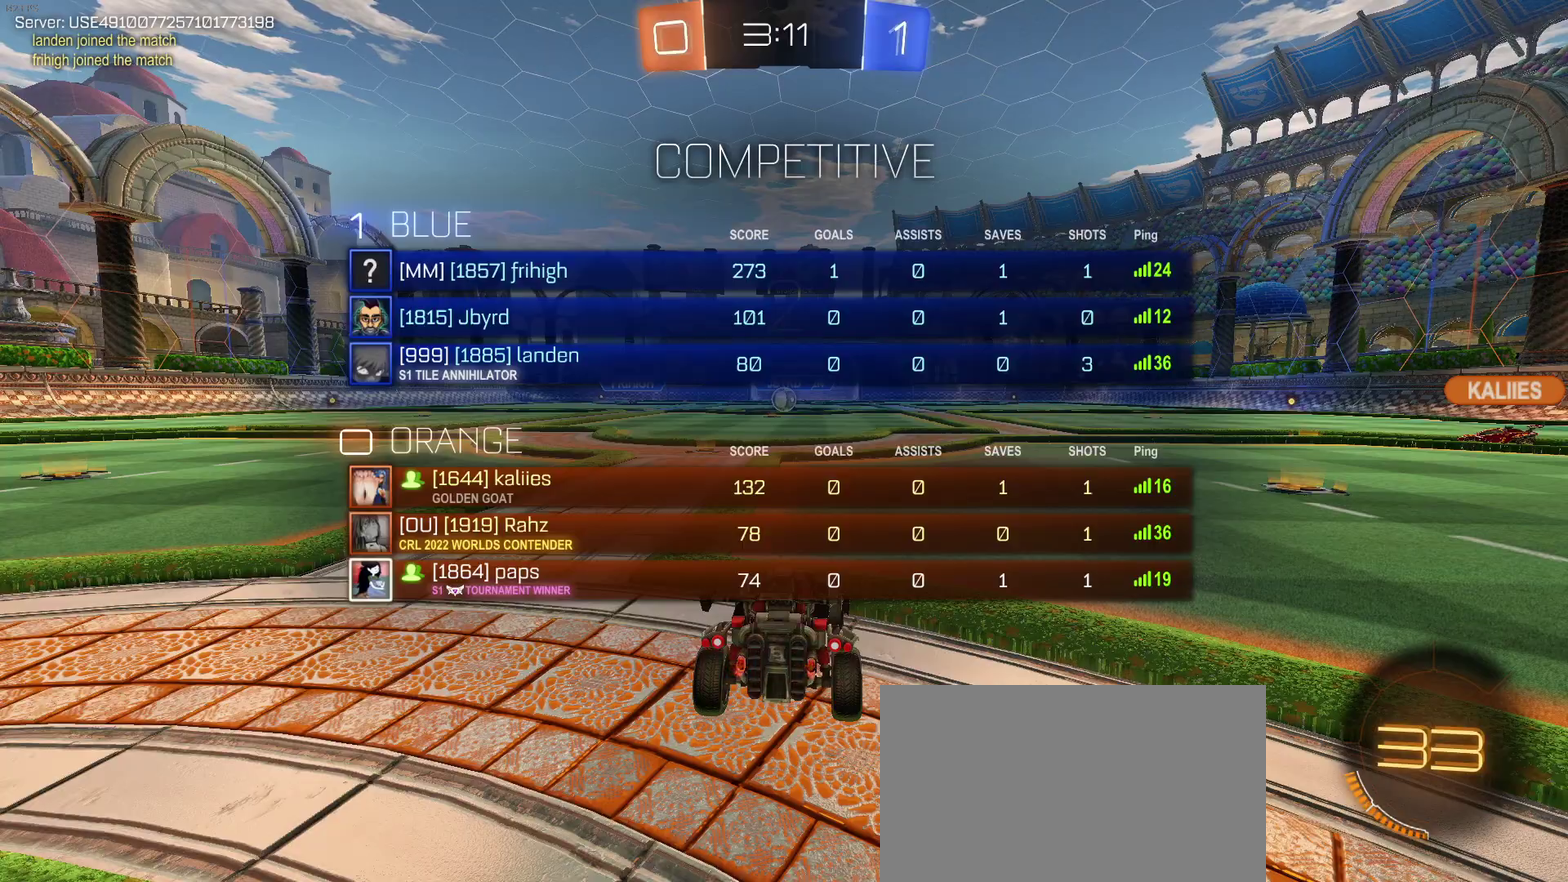
{"buttons": ["R2"], "left_stick": "center", "right_stick": "center", "events": [[83, "CIRCLE", "up"], [400, "R3", "down"], [467, "R3", "up"]]}
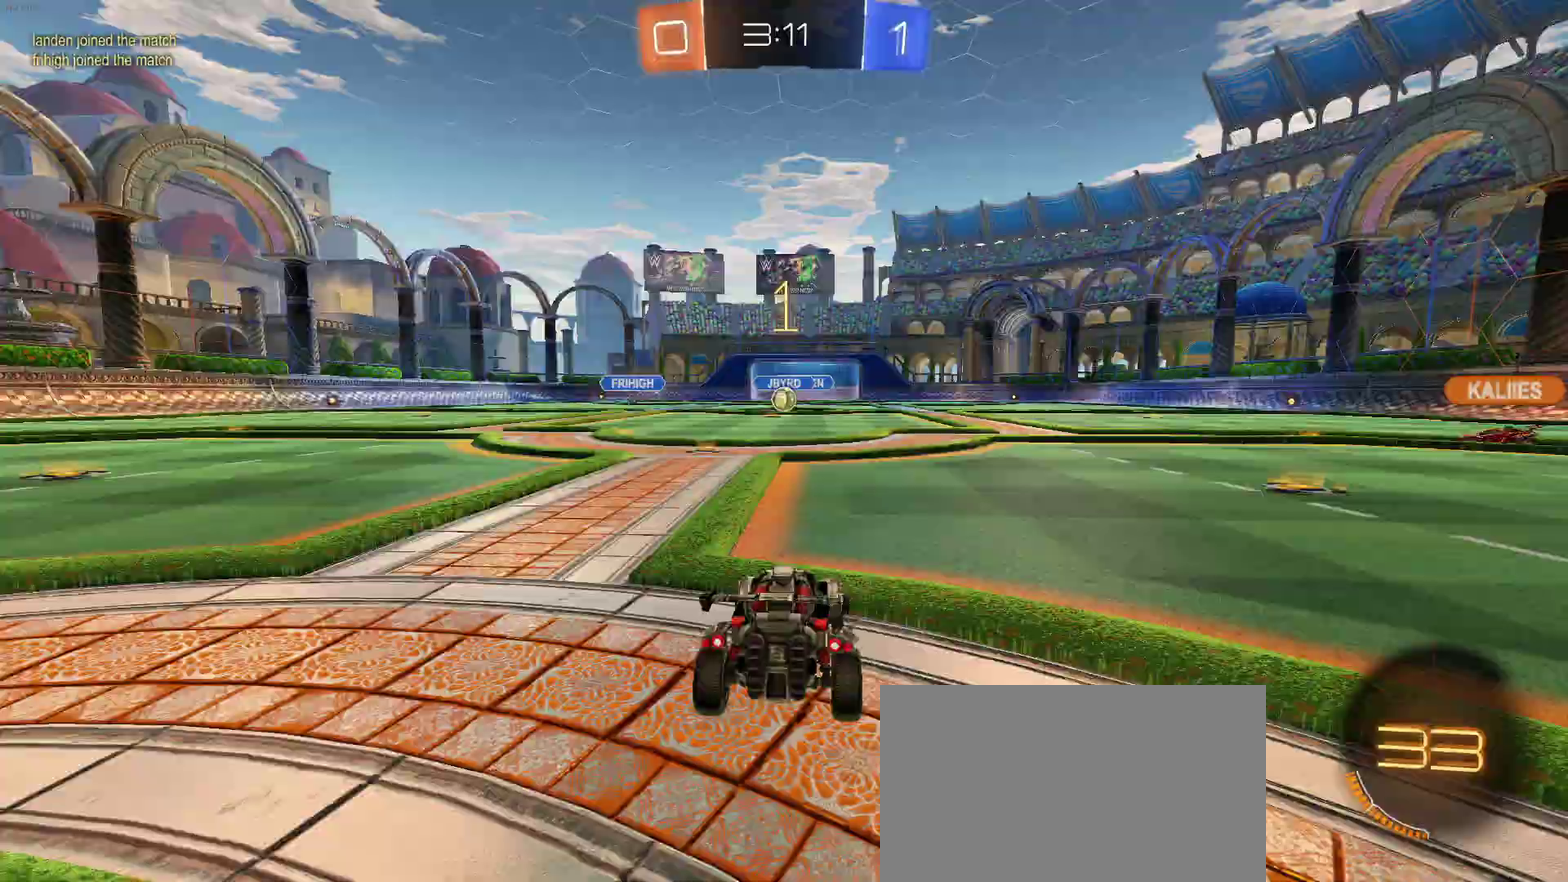
{"buttons": ["R2"], "left_stick": "center", "right_stick": "center", "events": [[50, "R2", "up"], [67, "R3", "down"], [150, "R2", "down"], [167, "R3", "up"]]}
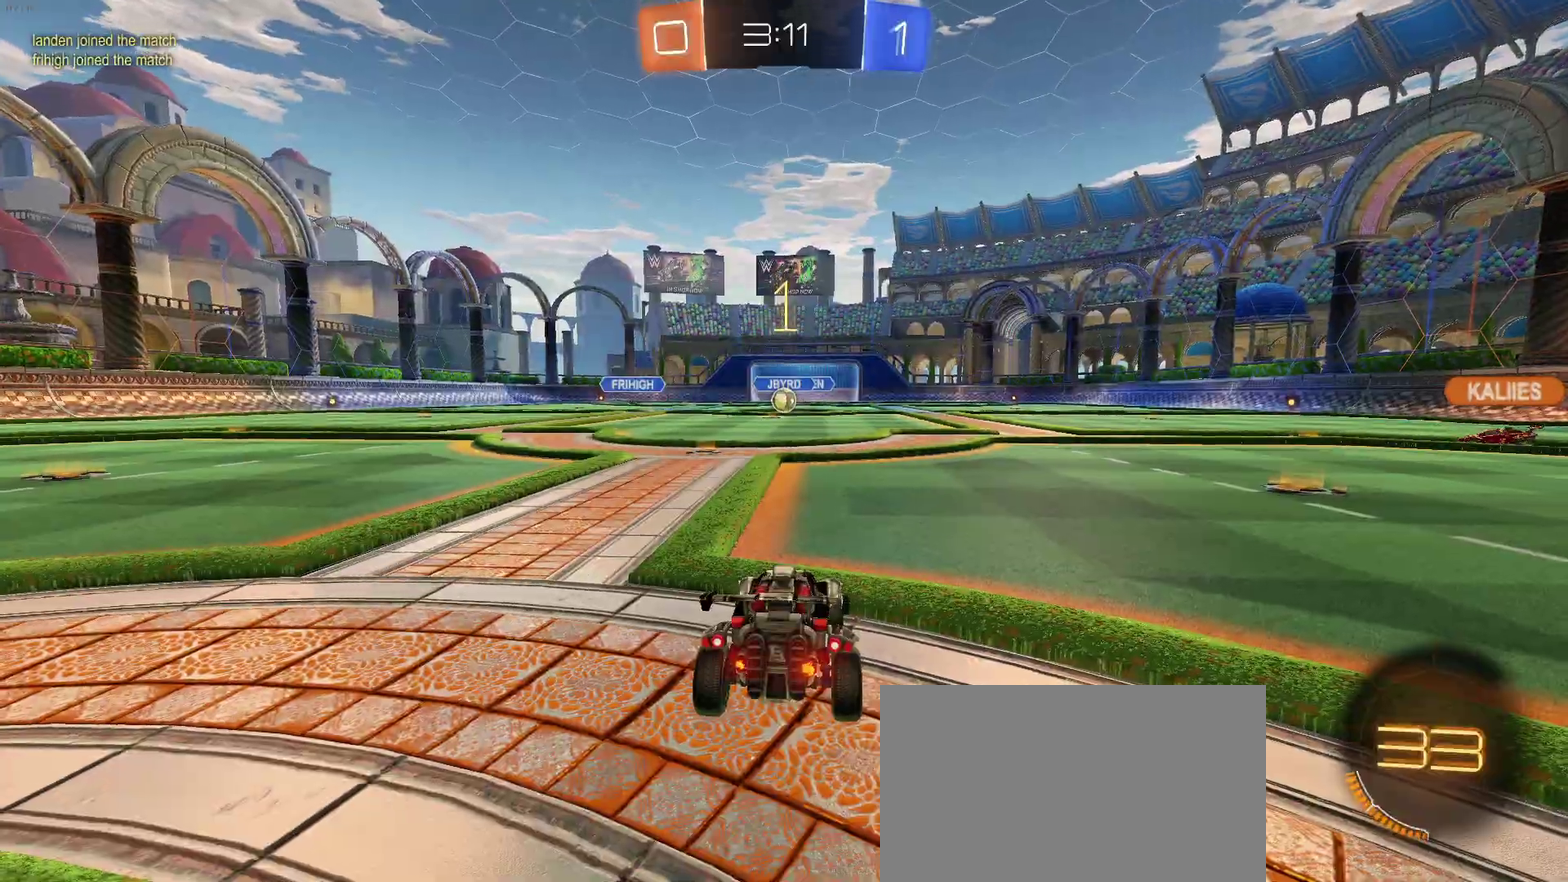
{"buttons": ["CROSS", "R2"], "left_stick": "up", "right_stick": "center", "events": [[67, "left_stick", "left"], [183, "left_stick", "center"], [500, "CROSS", "down"], [500, "left_stick", "up"]]}
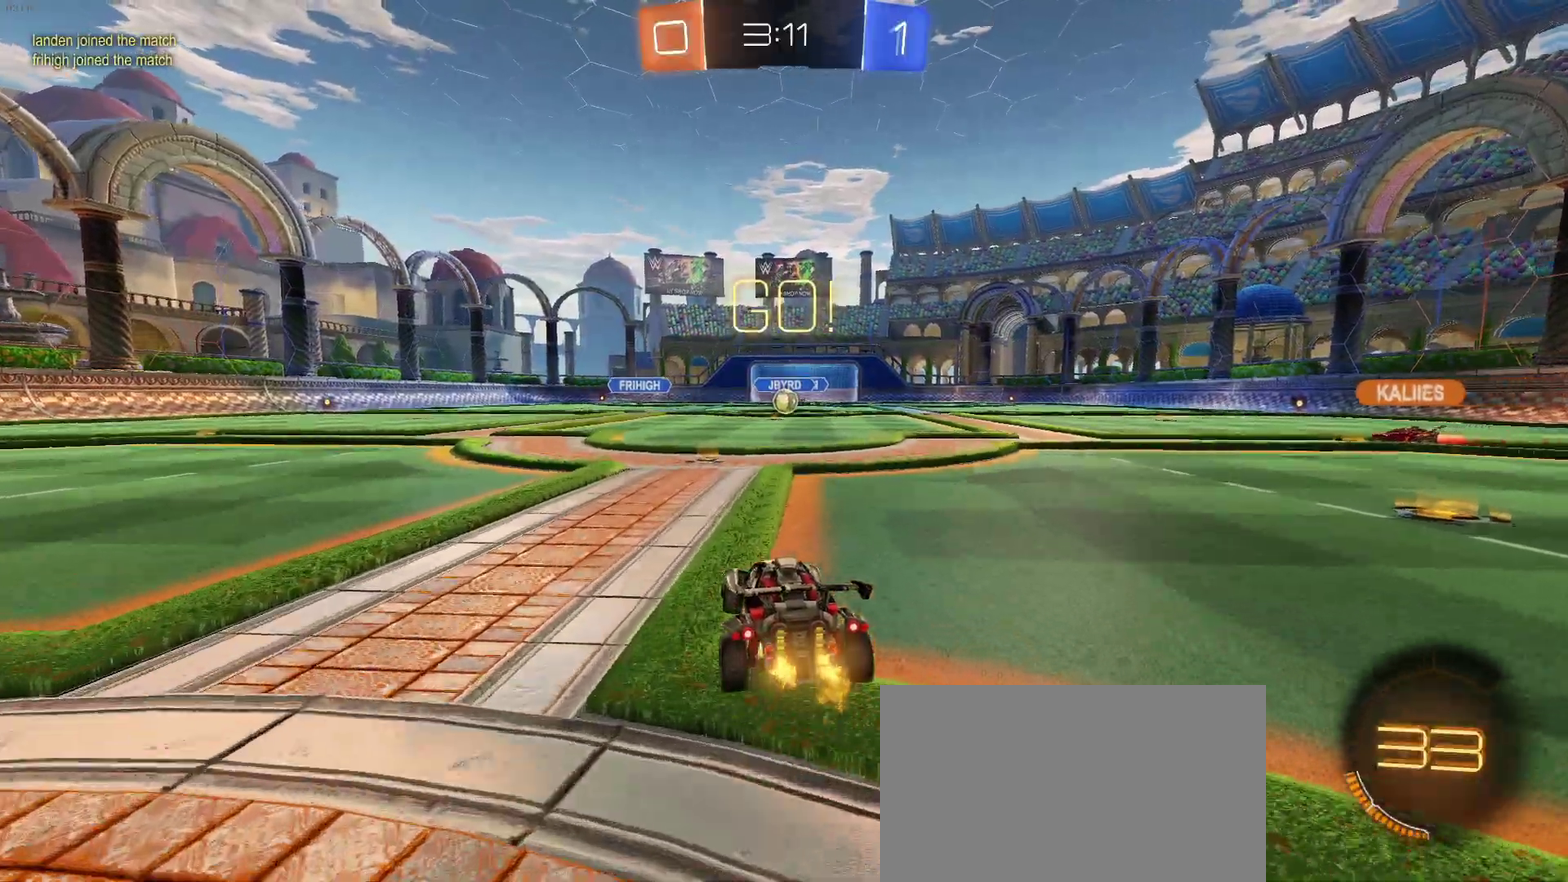
{"buttons": ["R2"], "left_stick": "center", "right_stick": "center", "events": [[67, "CROSS", "up"], [150, "CROSS", "down"], [233, "CROSS", "up"], [383, "left_stick", "up-right"], [433, "left_stick", "center"]]}
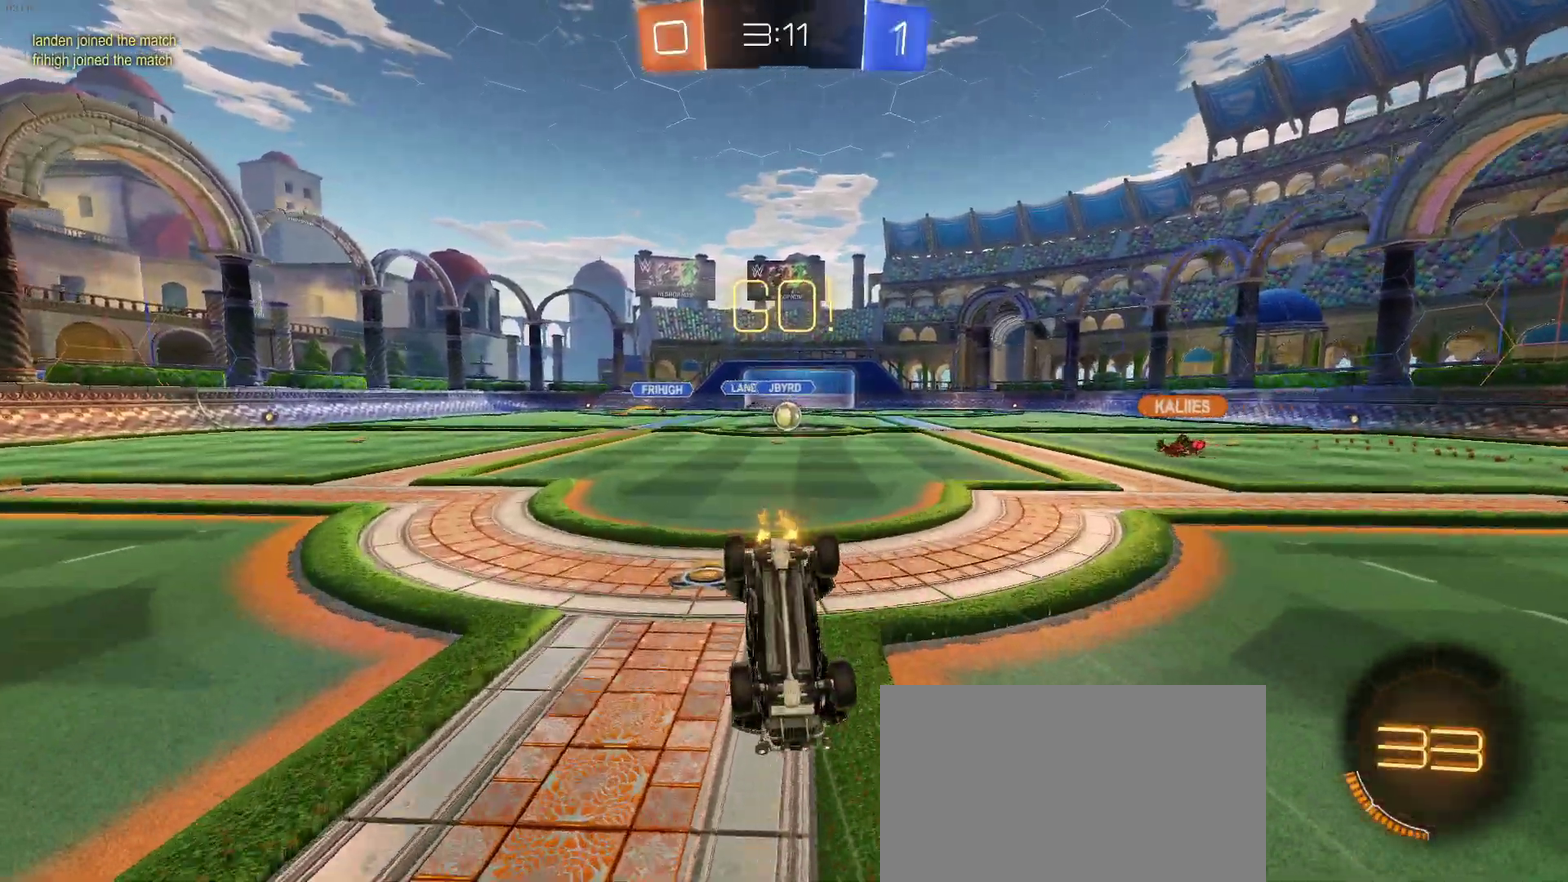
{"buttons": ["R2"], "left_stick": "center", "right_stick": "center", "events": []}
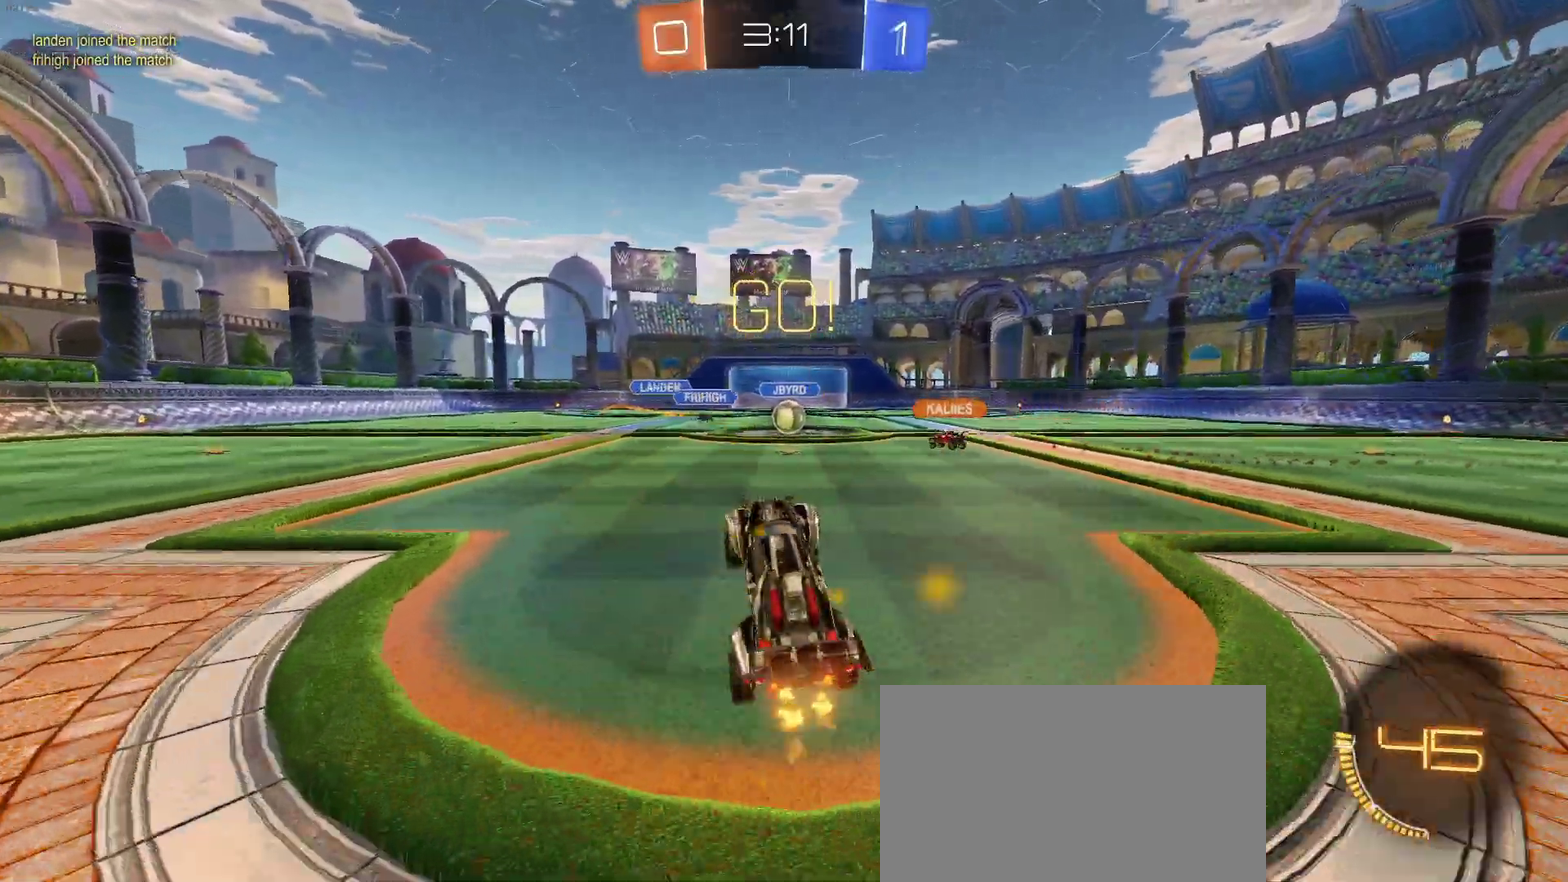
{"buttons": ["R2"], "left_stick": "right", "right_stick": "center", "events": [[467, "left_stick", "right"]]}
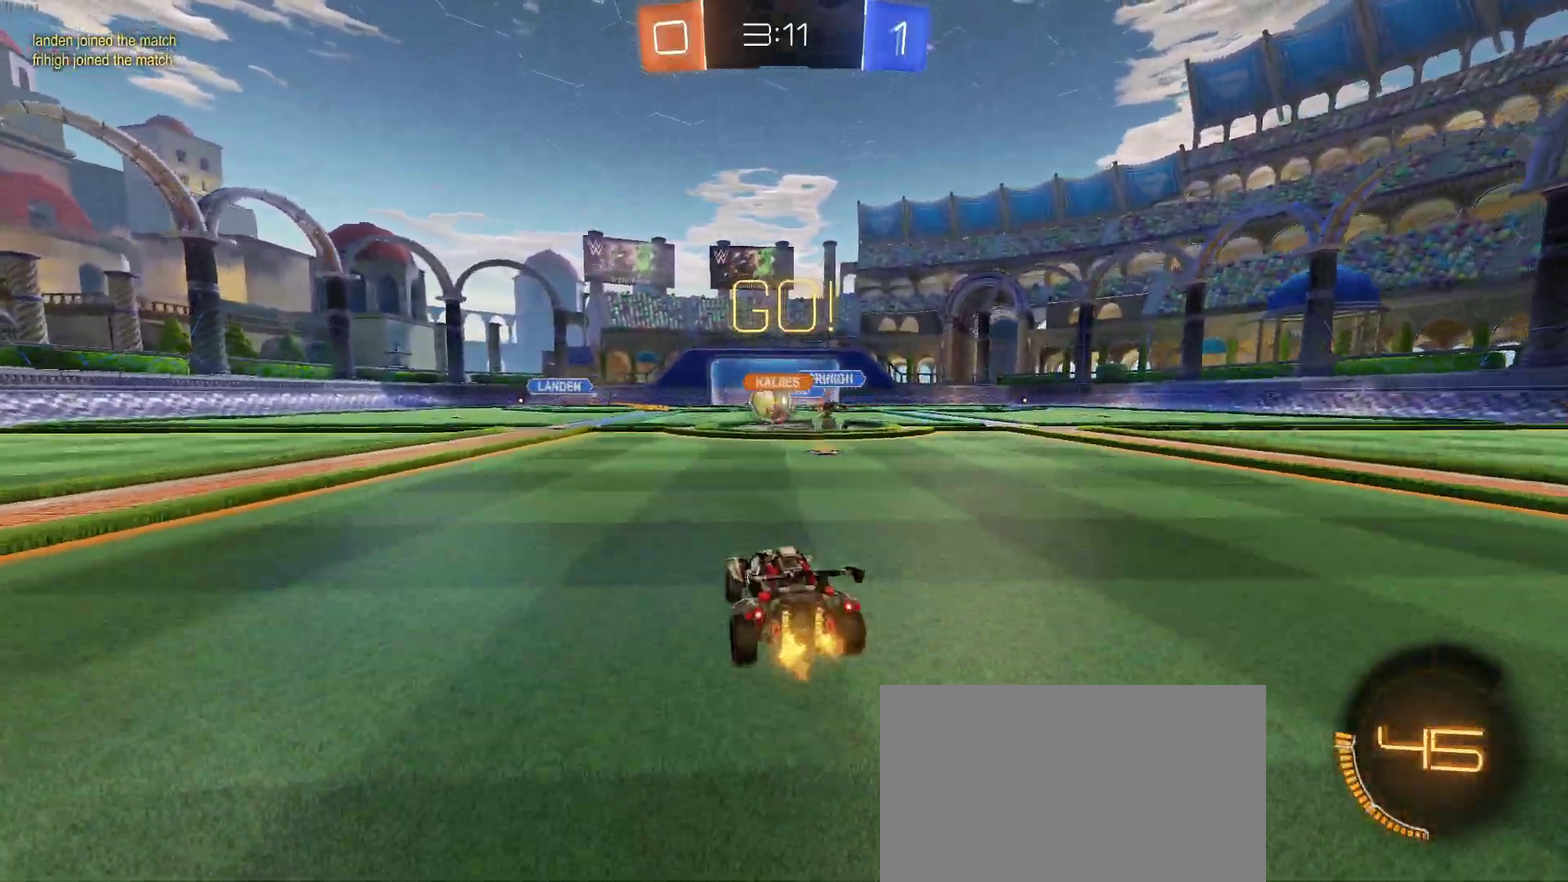
{"buttons": ["R2"], "left_stick": "left", "right_stick": "center", "events": [[100, "left_stick", "center"], [217, "left_stick", "left"], [300, "SQUARE", "down"], [383, "SQUARE", "up"]]}
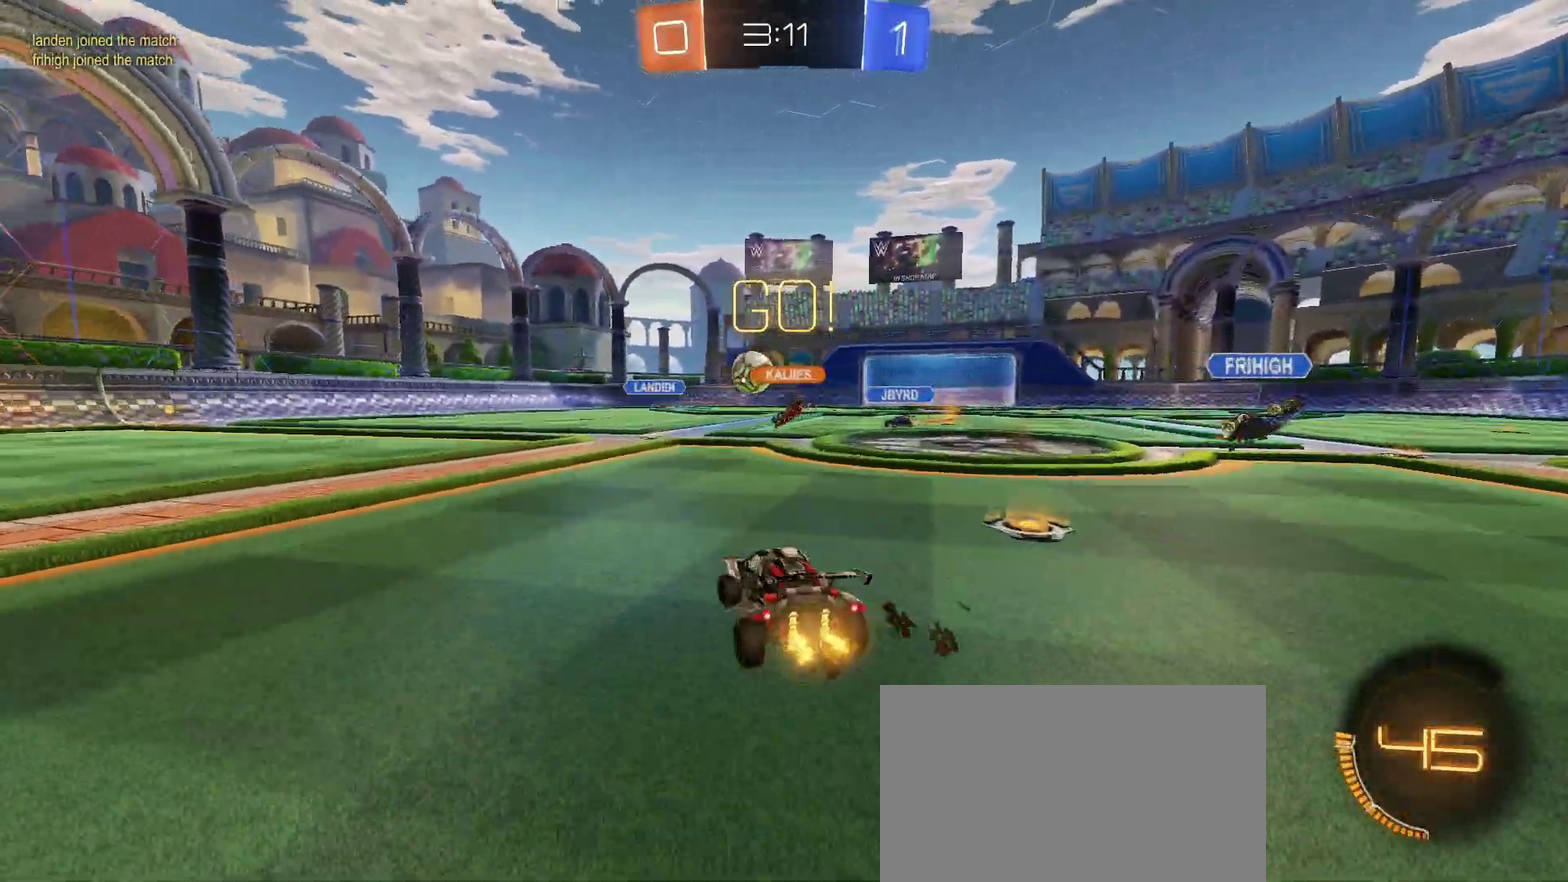
{"buttons": ["R2"], "left_stick": "left", "right_stick": "center", "events": []}
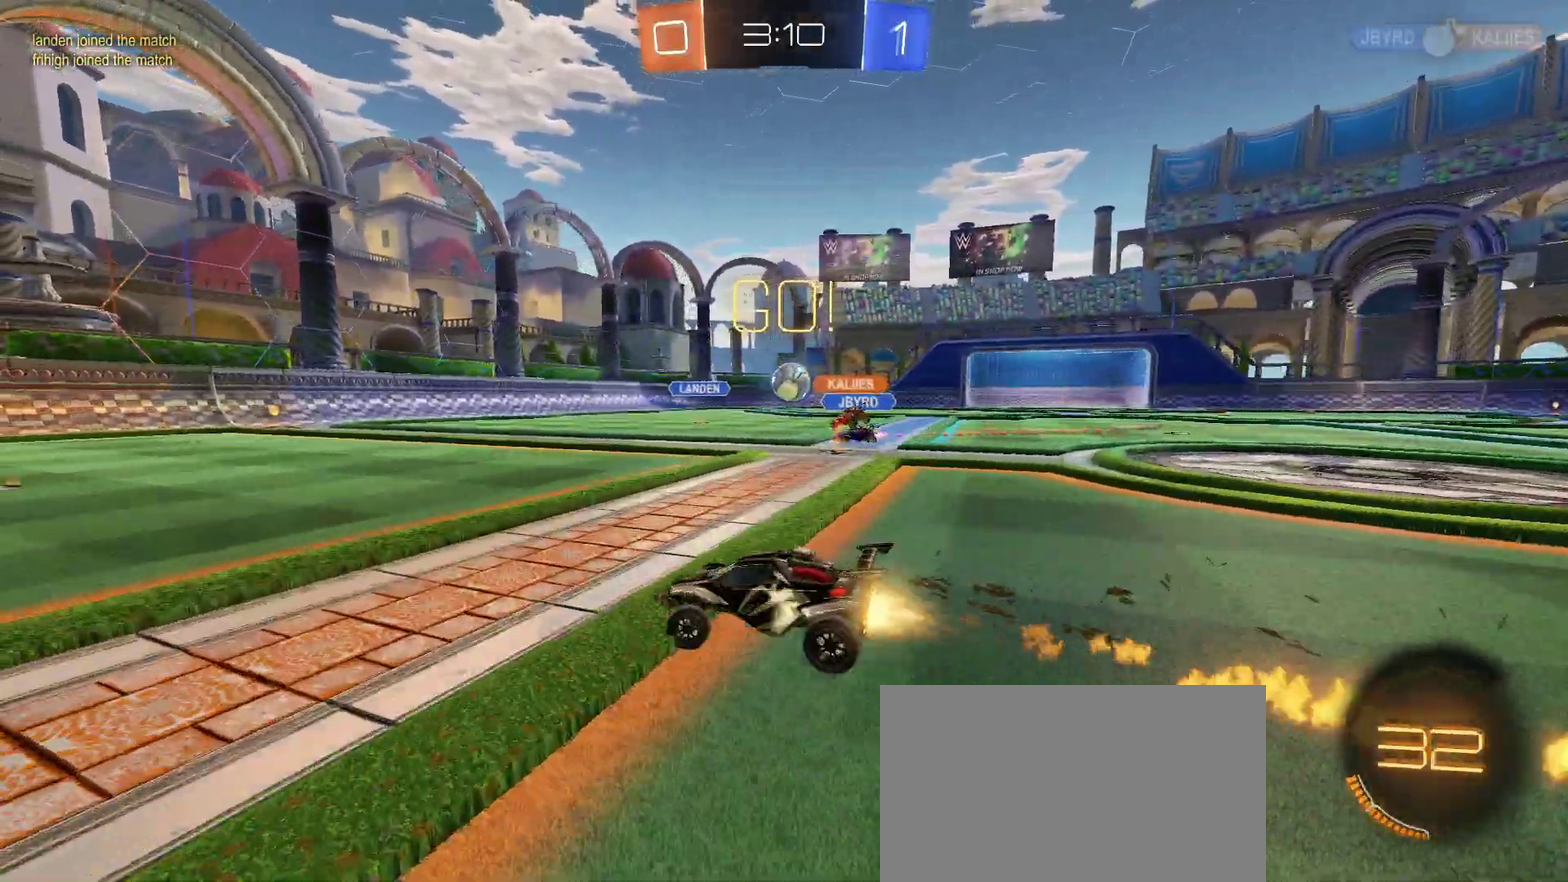
{"buttons": ["R2"], "left_stick": "center", "right_stick": "center", "events": [[300, "left_stick", "center"]]}
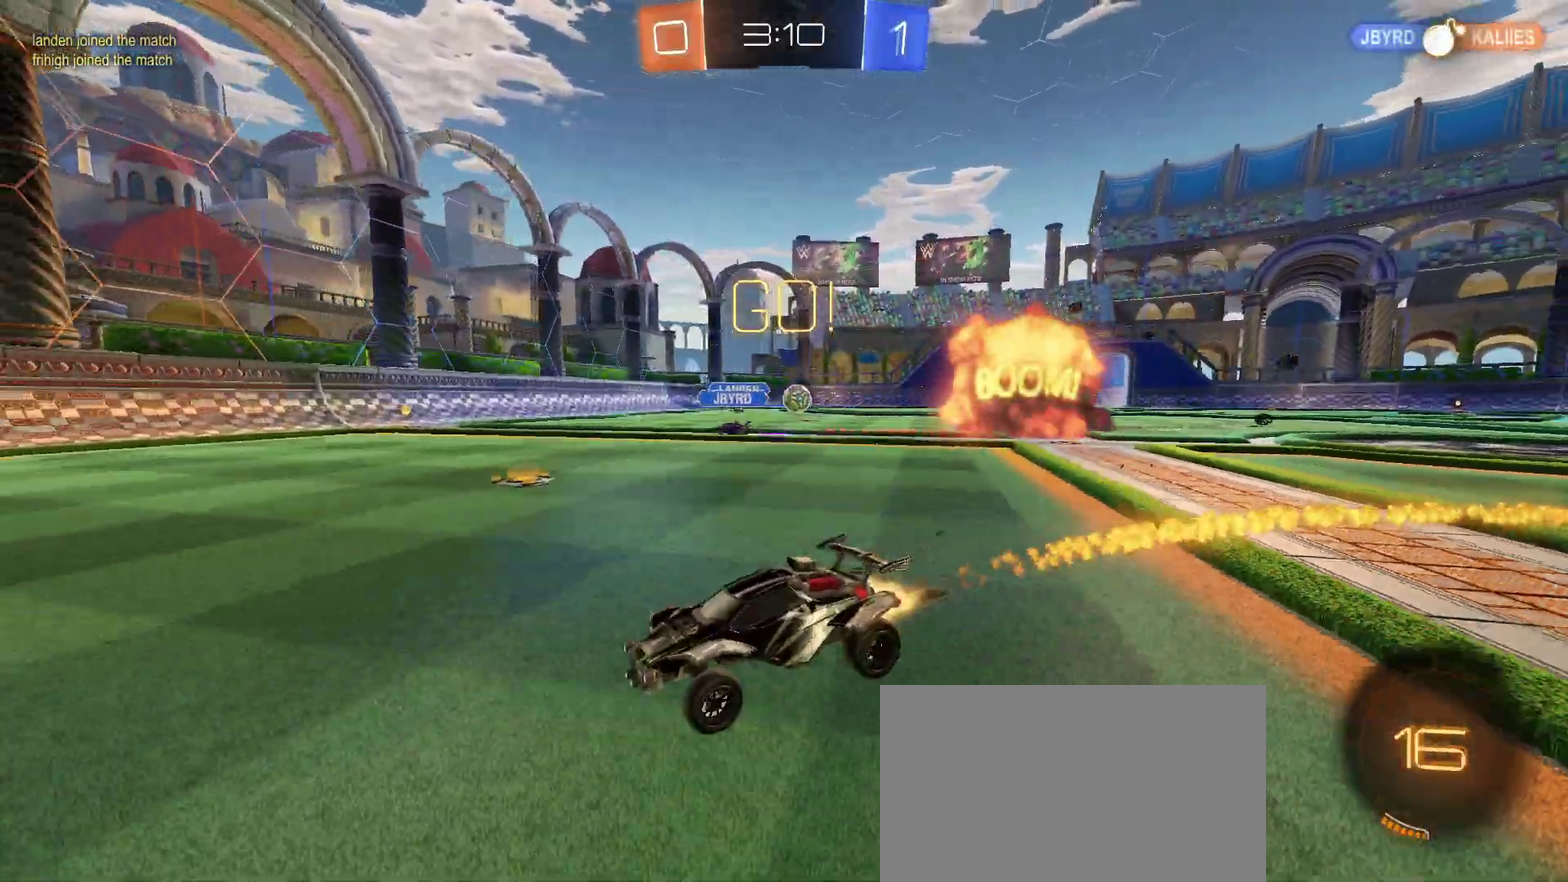
{"buttons": ["R2"], "left_stick": "center", "right_stick": "center", "events": []}
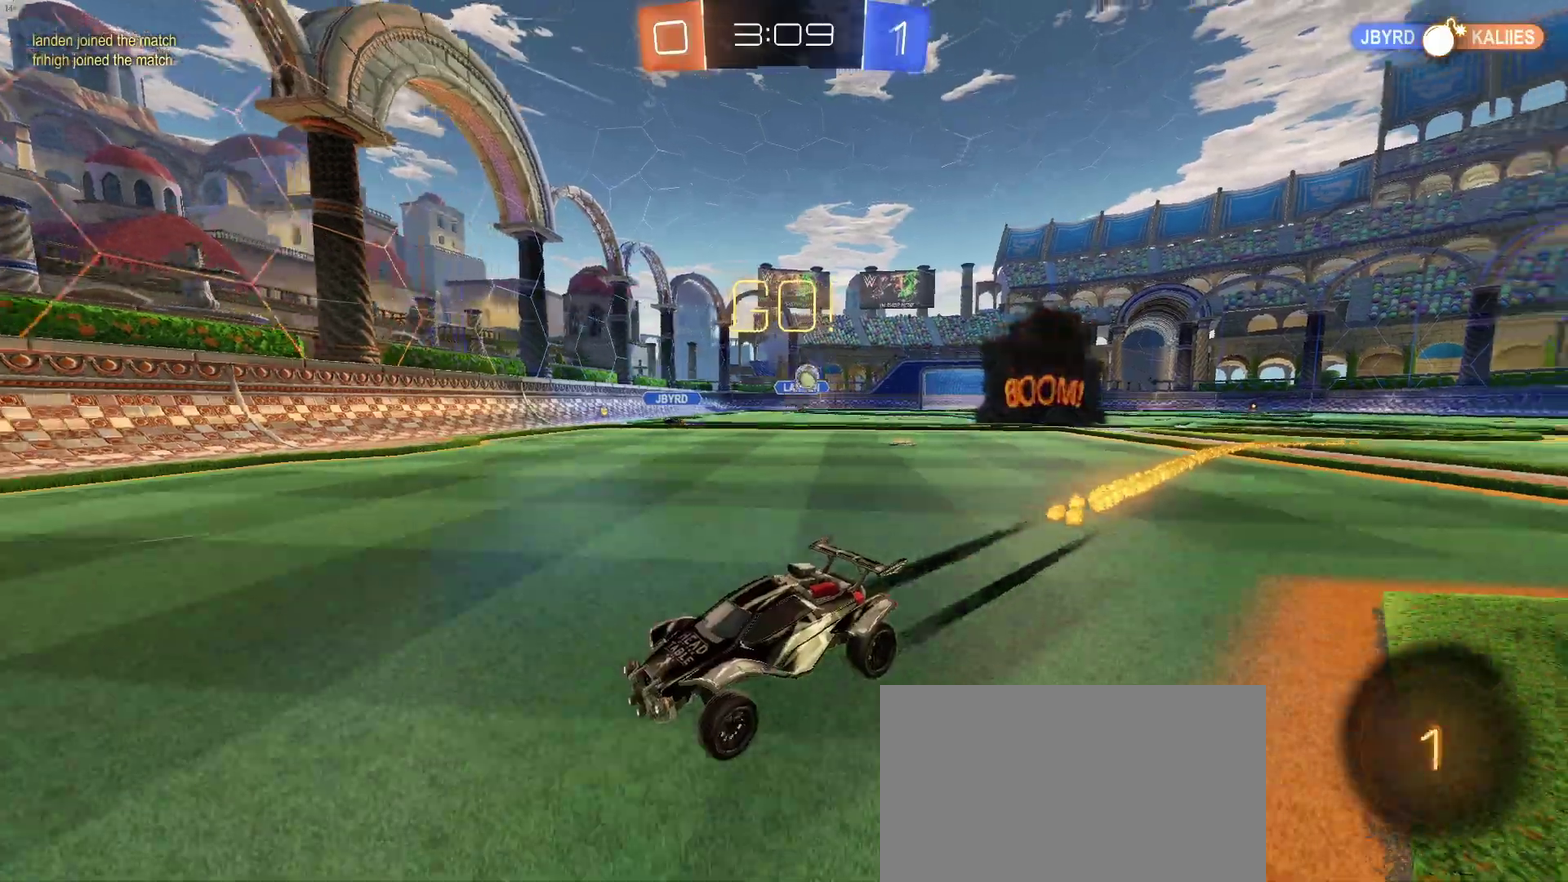
{"buttons": ["R2"], "left_stick": "center", "right_stick": "center", "events": [[50, "left_stick", "left"], [217, "left_stick", "center"]]}
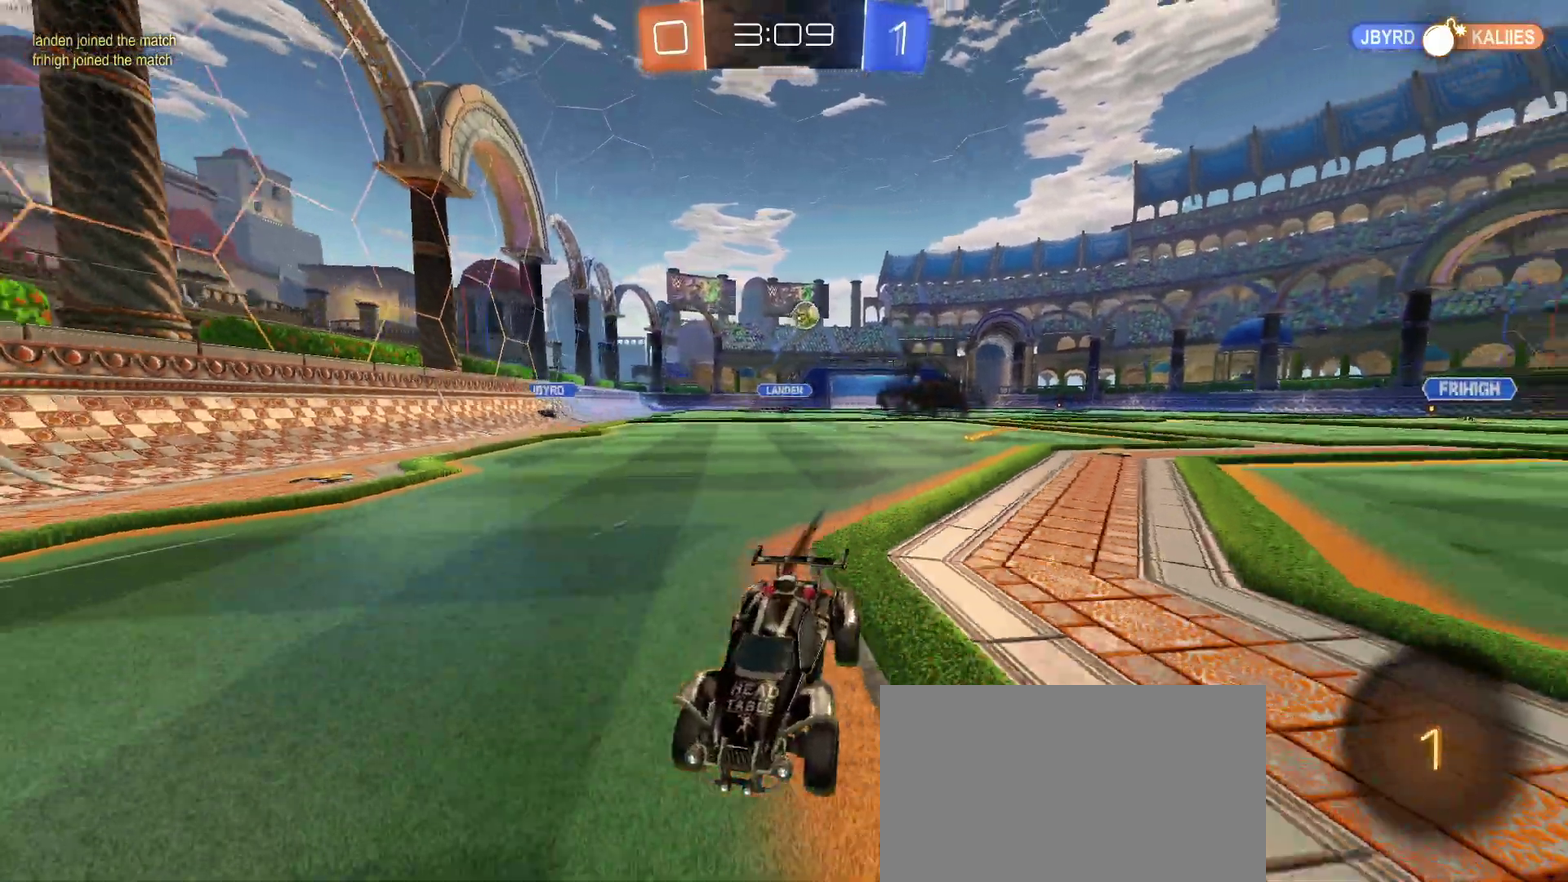
{"buttons": ["R2"], "left_stick": "center", "right_stick": "center", "events": [[100, "SQUARE", "down"], [100, "left_stick", "left"], [200, "SQUARE", "up"], [400, "left_stick", "center"]]}
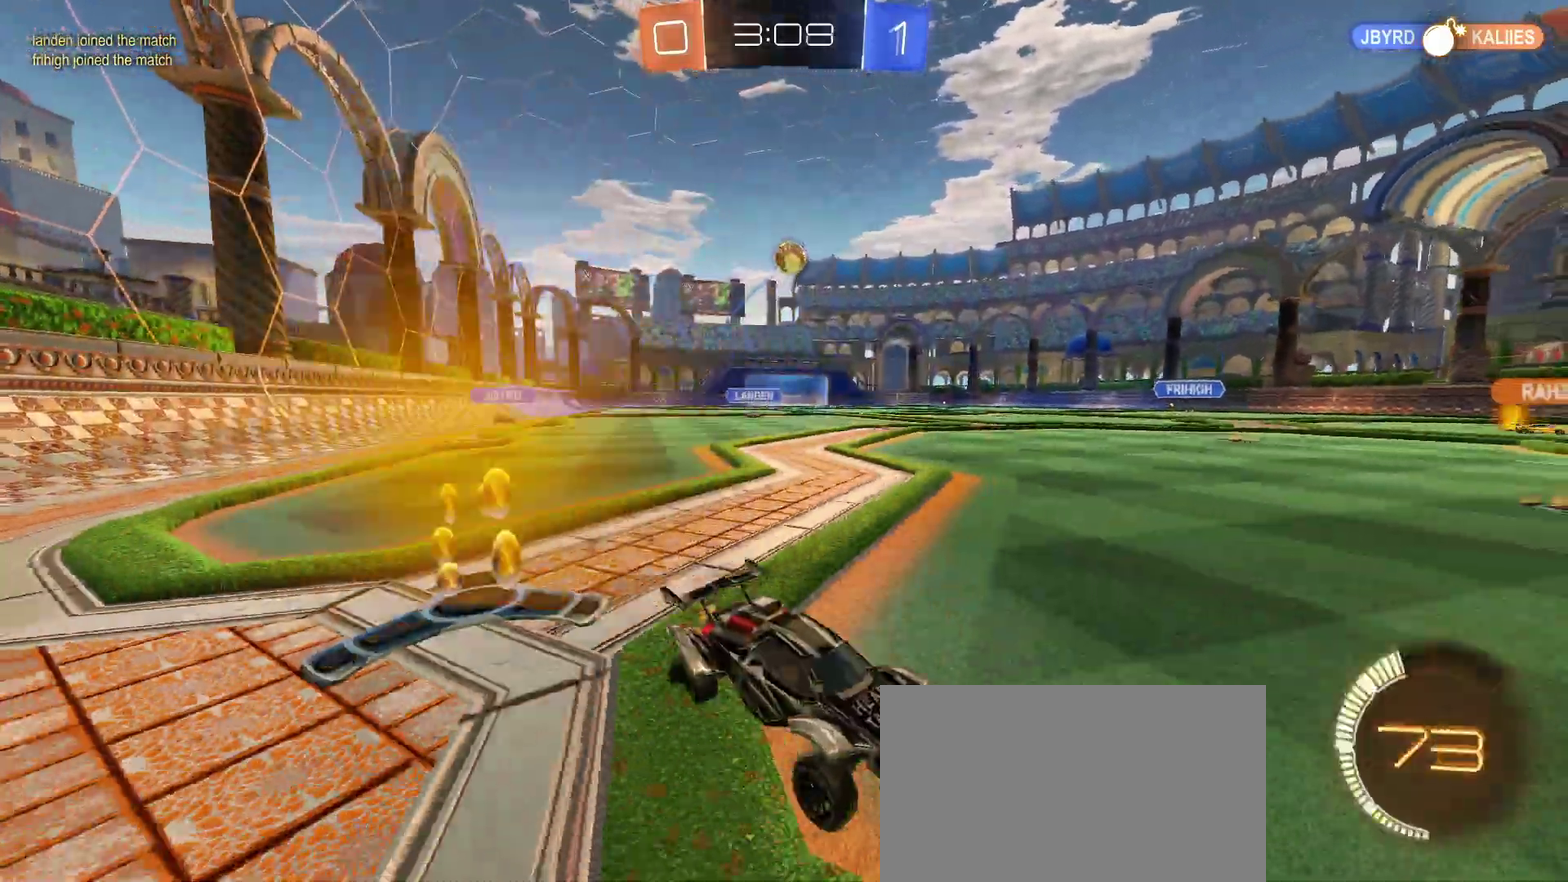
{"buttons": [], "left_stick": "left", "right_stick": "center", "events": [[433, "left_stick", "left"], [450, "R2", "up"]]}
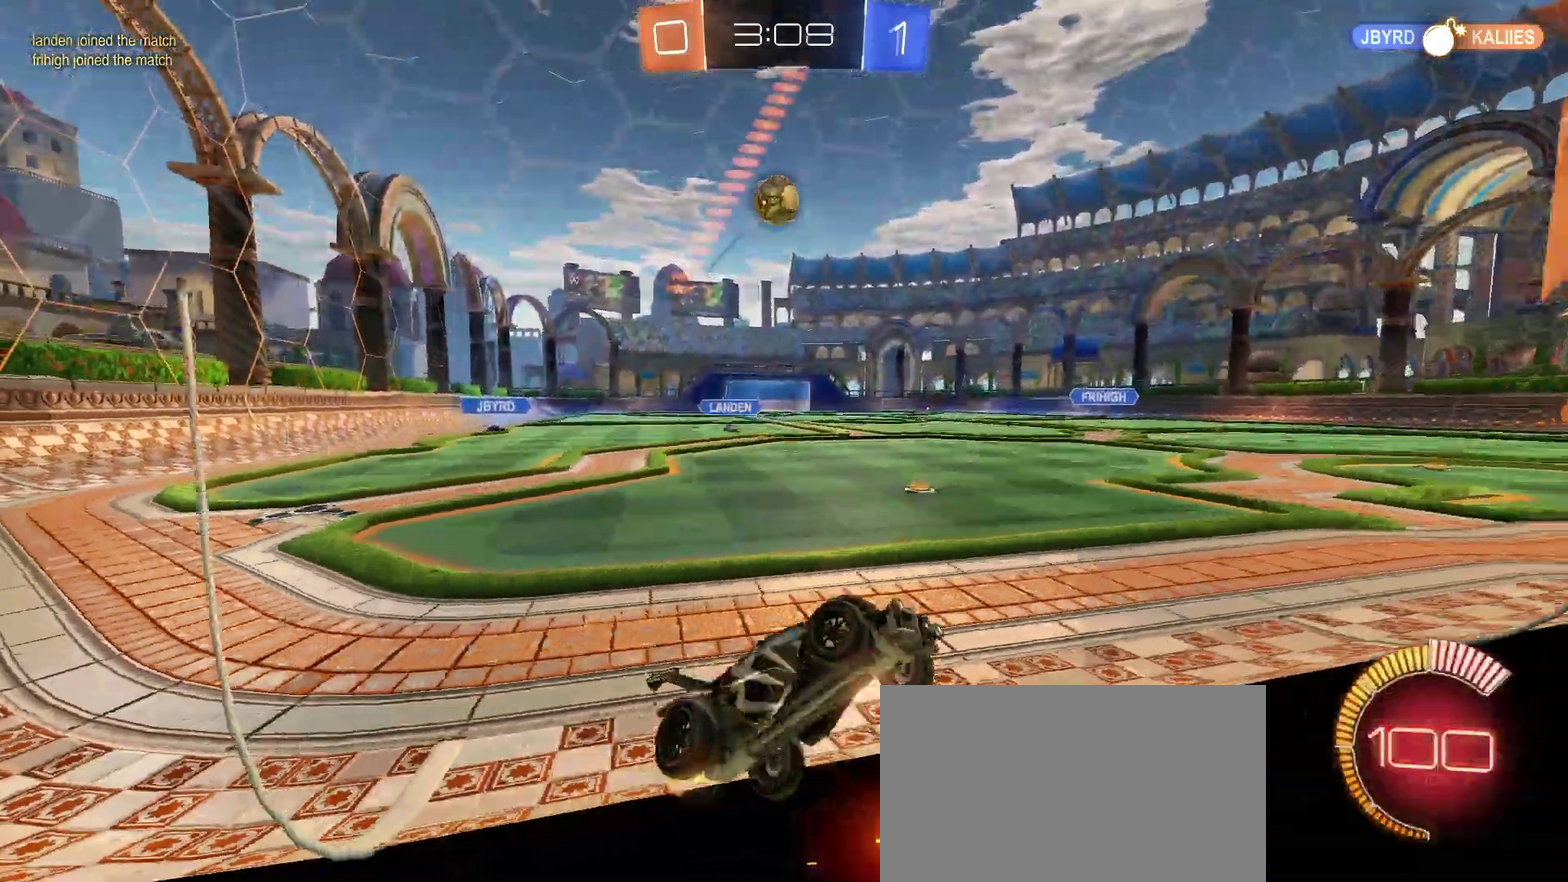
{"buttons": ["R2"], "left_stick": "right", "right_stick": "center", "events": [[83, "left_stick", "center"], [300, "R2", "down"], [450, "left_stick", "right"]]}
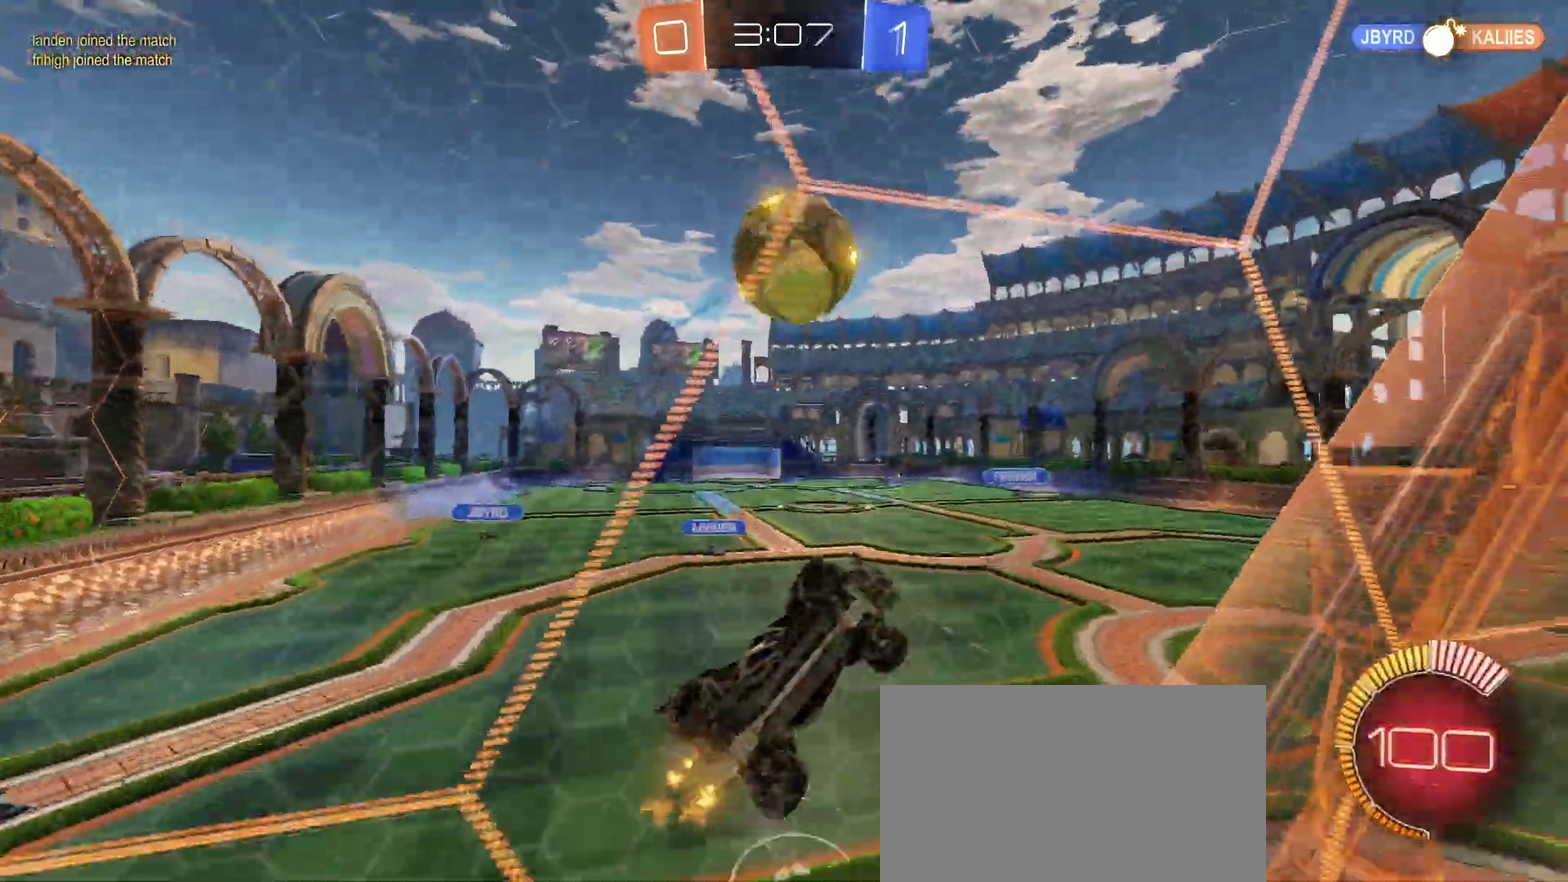
{"buttons": ["R2"], "left_stick": "center", "right_stick": "center", "events": [[50, "CROSS", "down"], [100, "left_stick", "up-left"], [133, "CROSS", "up"], [183, "CROSS", "down"], [267, "left_stick", "down"], [283, "CROSS", "up"], [367, "left_stick", "center"]]}
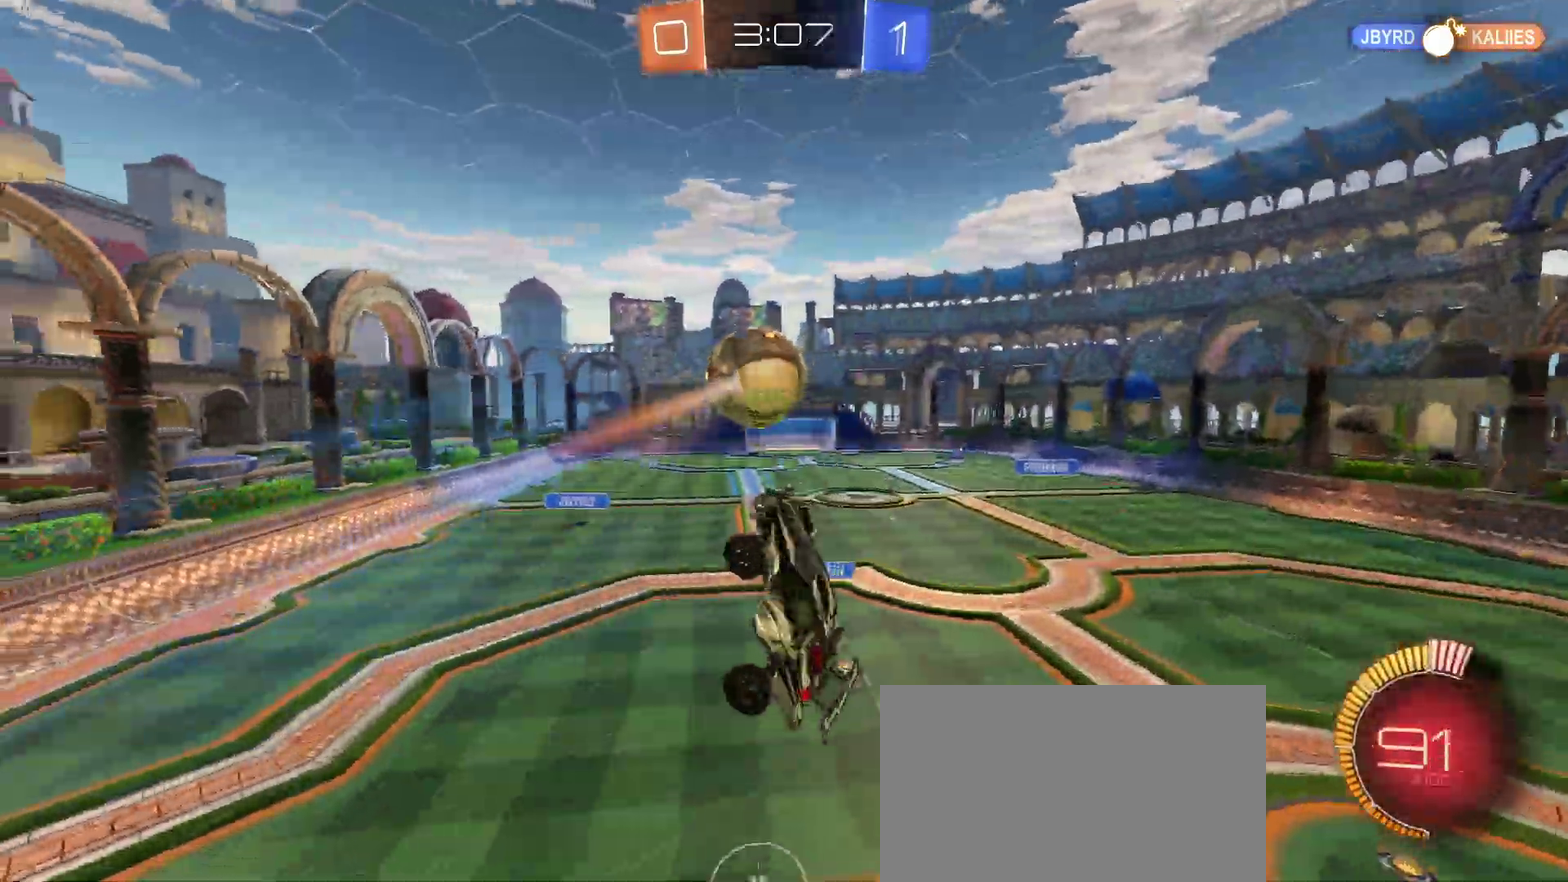
{"buttons": ["R2"], "left_stick": "left", "right_stick": "center", "events": [[233, "left_stick", "left"]]}
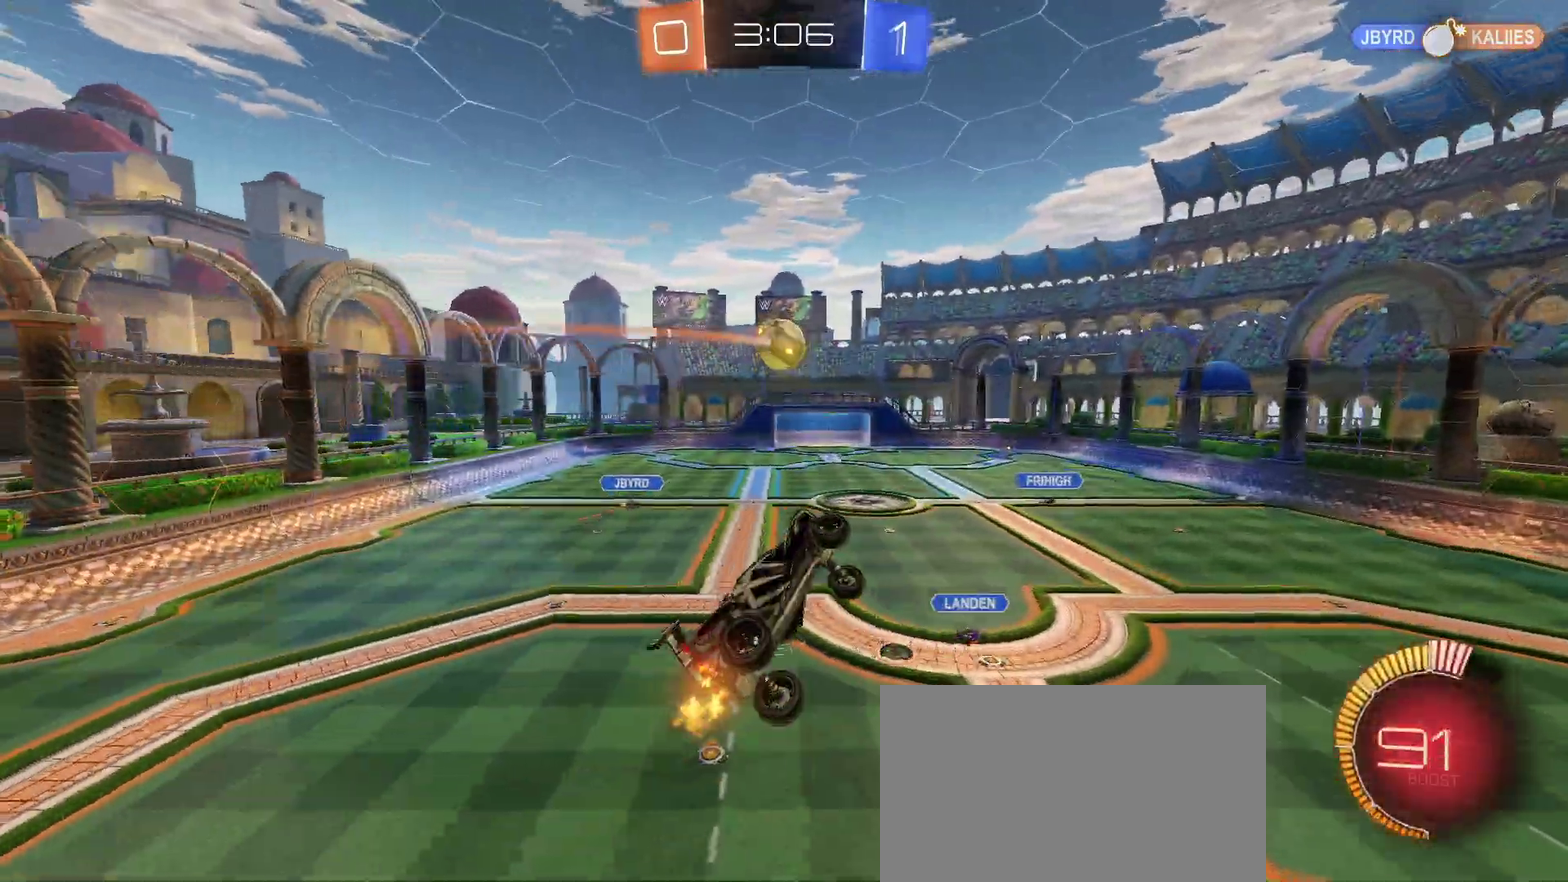
{"buttons": ["R2"], "left_stick": "center", "right_stick": "center", "events": [[117, "left_stick", "right"], [133, "SQUARE", "down"], [333, "SQUARE", "up"], [367, "left_stick", "center"]]}
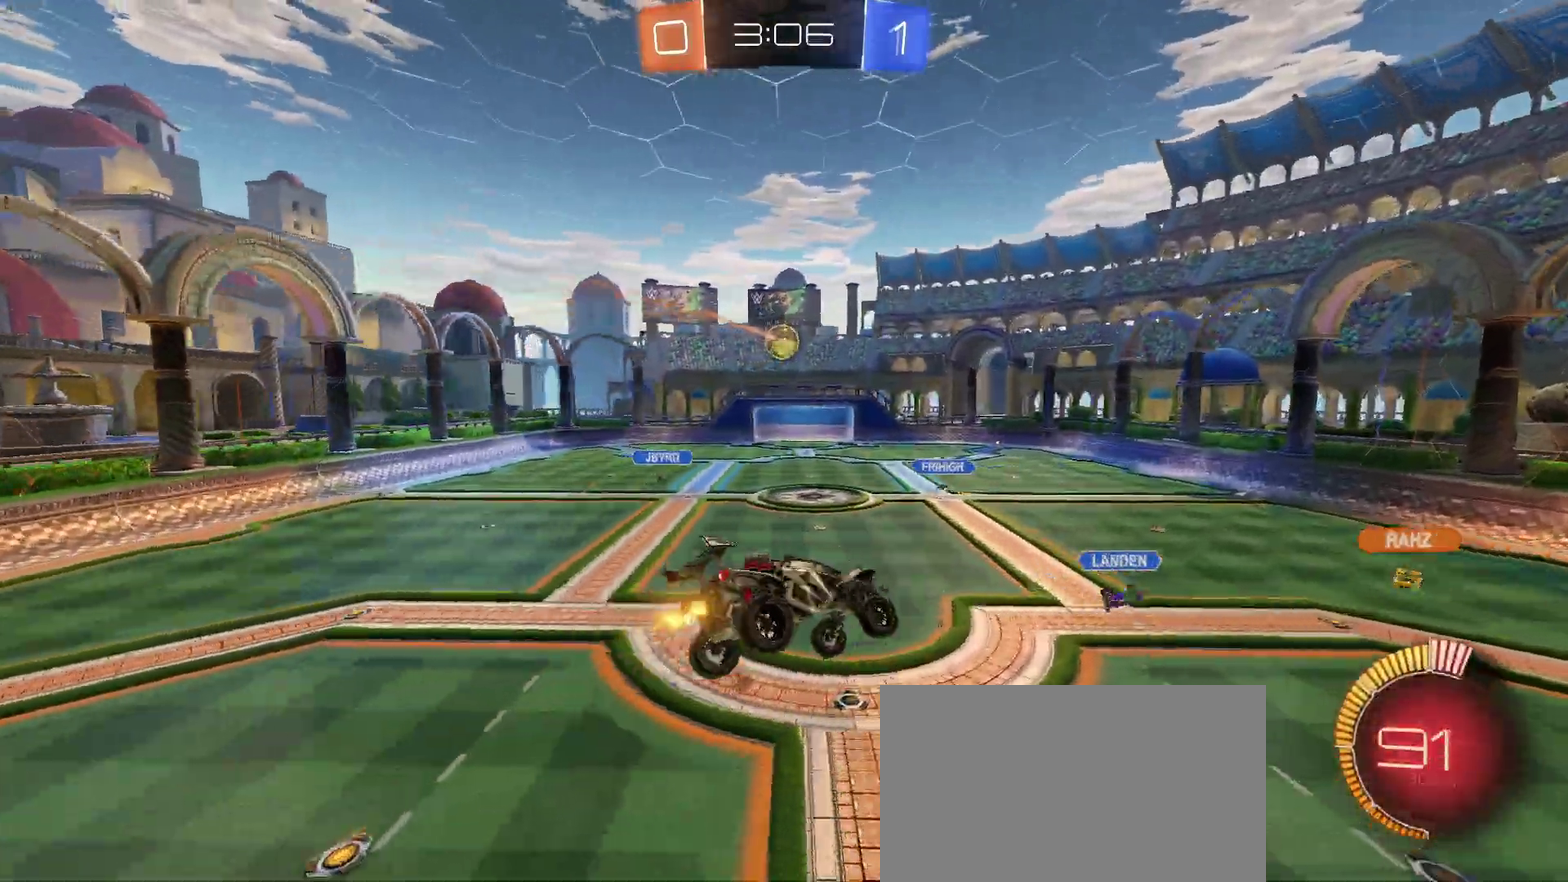
{"buttons": ["R2"], "left_stick": "down-right", "right_stick": "center", "events": [[133, "TRIANGLE", "down"], [267, "TRIANGLE", "up"], [317, "TRIANGLE", "down"], [417, "left_stick", "down-right"], [450, "TRIANGLE", "up"]]}
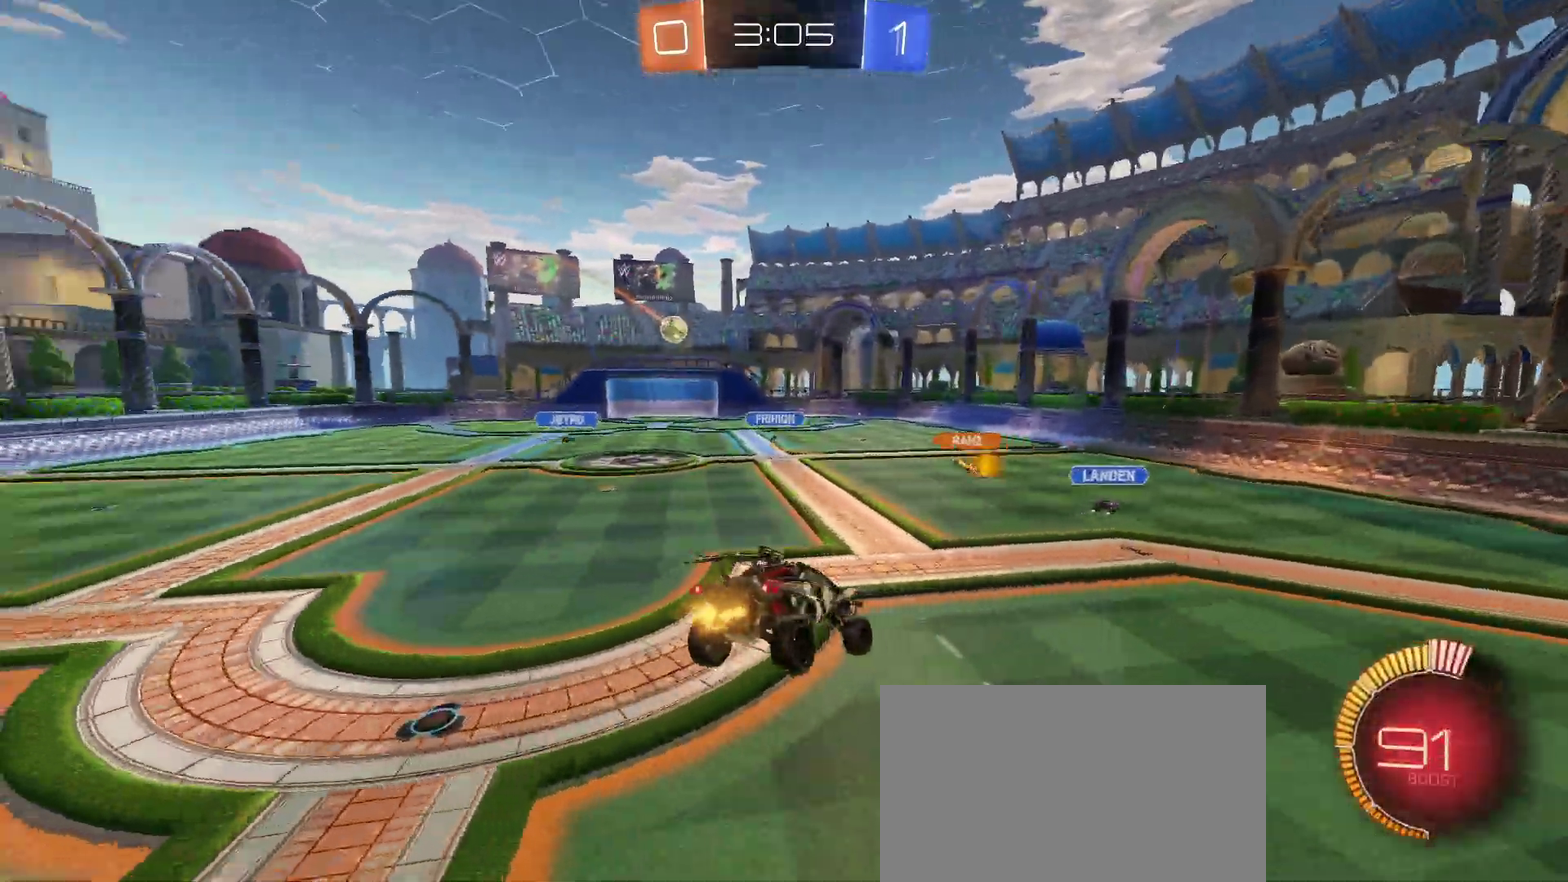
{"buttons": ["R2"], "left_stick": "left", "right_stick": "center", "events": [[83, "left_stick", "center"], [367, "left_stick", "left"]]}
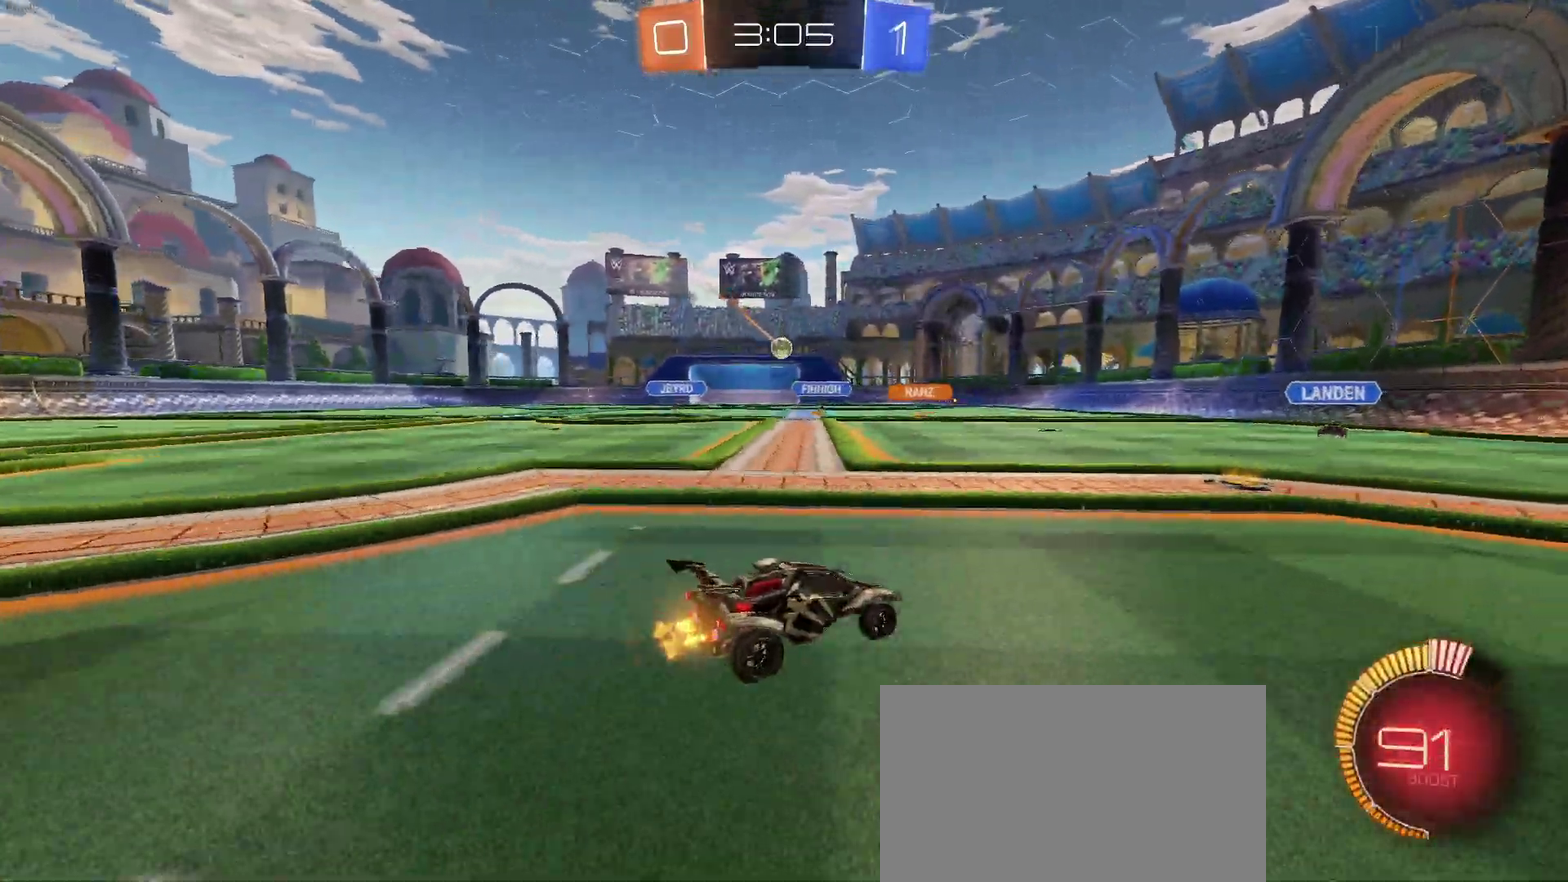
{"buttons": ["R2"], "left_stick": "center", "right_stick": "center", "events": [[183, "left_stick", "down-left"], [233, "left_stick", "center"]]}
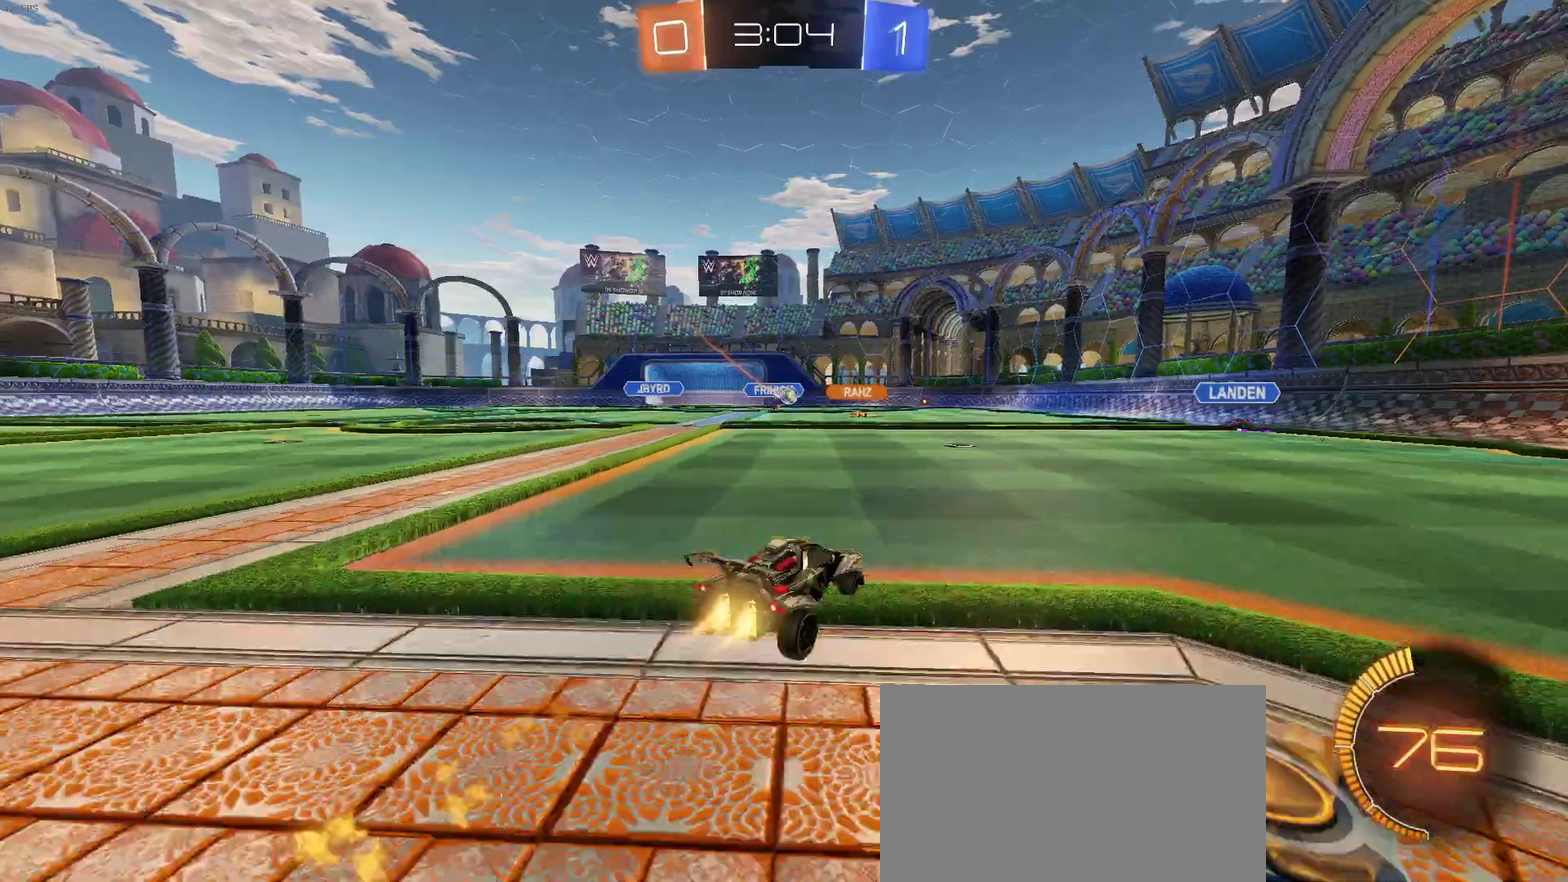
{"buttons": ["R2"], "left_stick": "right", "right_stick": "center", "events": [[133, "left_stick", "left"], [283, "left_stick", "center"], [350, "left_stick", "right"]]}
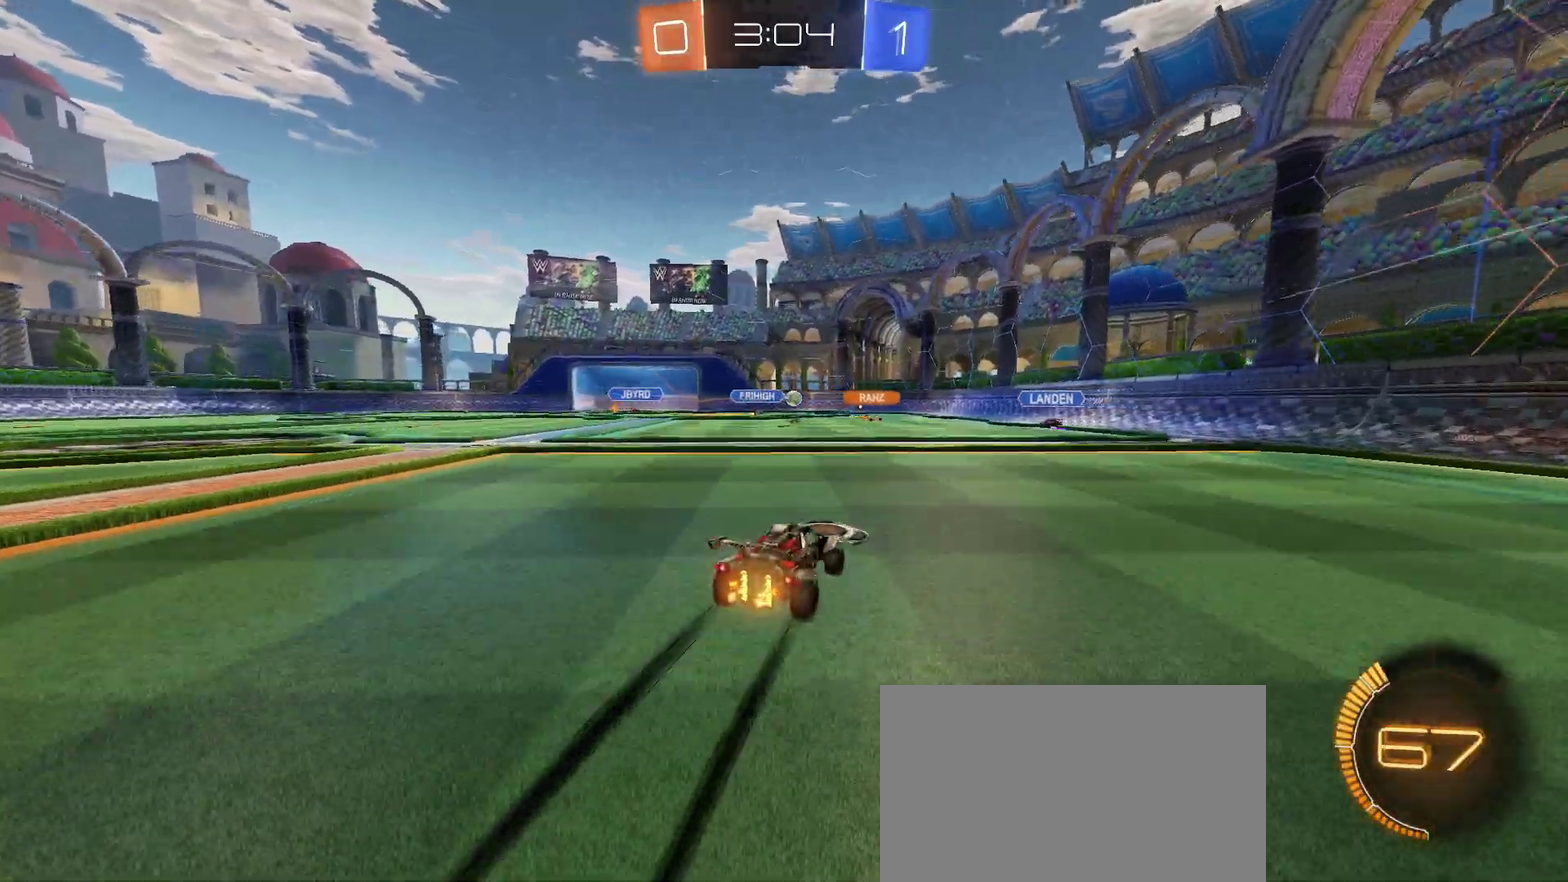
{"buttons": ["R2"], "left_stick": "center", "right_stick": "center", "events": [[300, "left_stick", "center"]]}
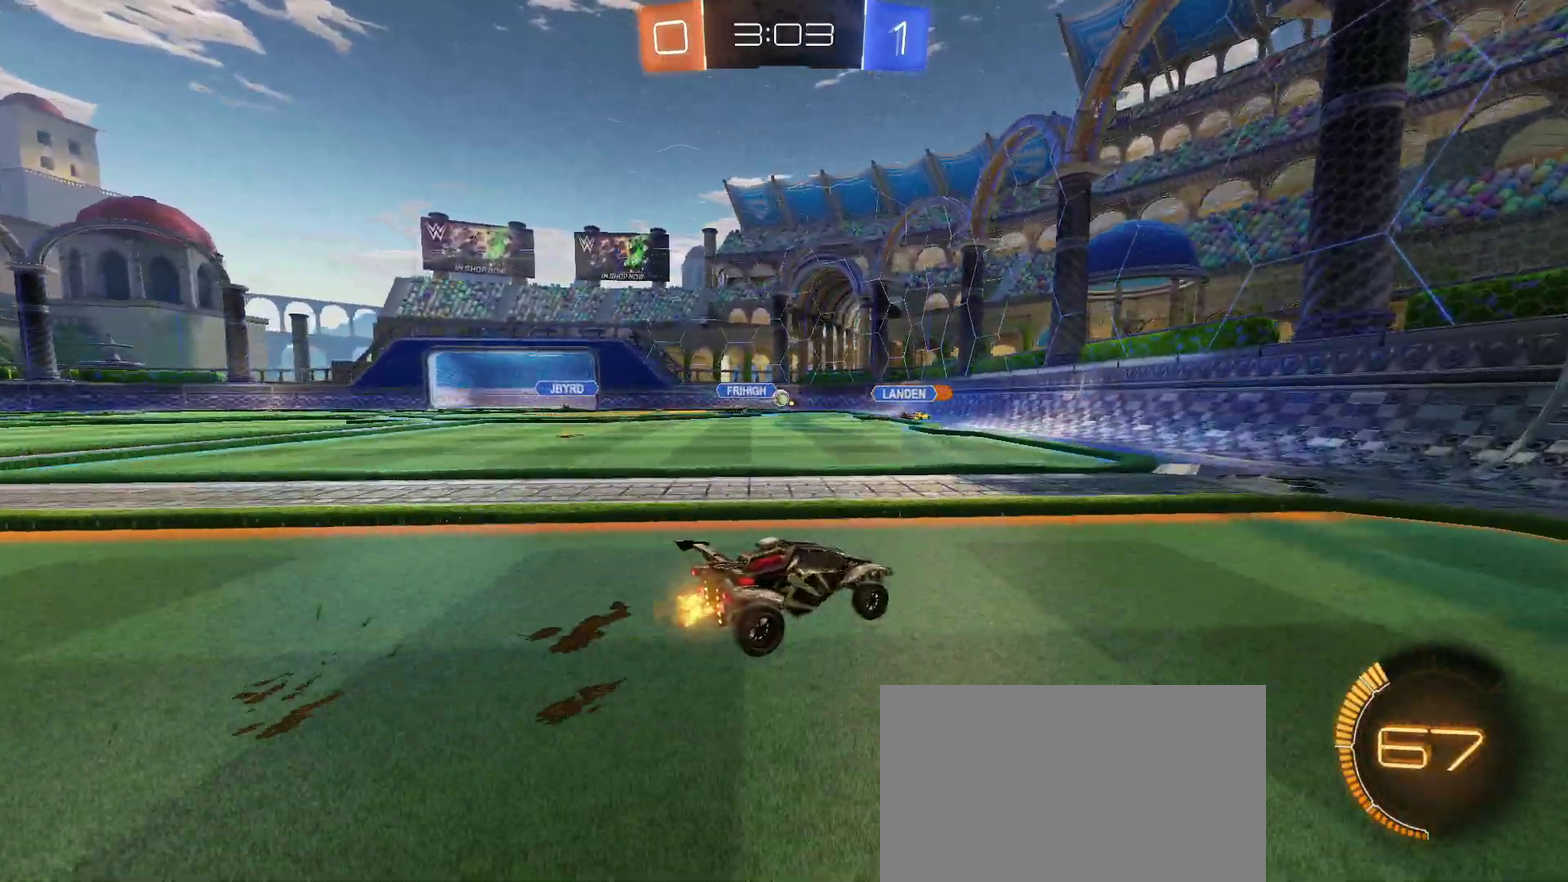
{"buttons": ["R2"], "left_stick": "center", "right_stick": "center", "events": [[183, "left_stick", "right"], [333, "left_stick", "center"]]}
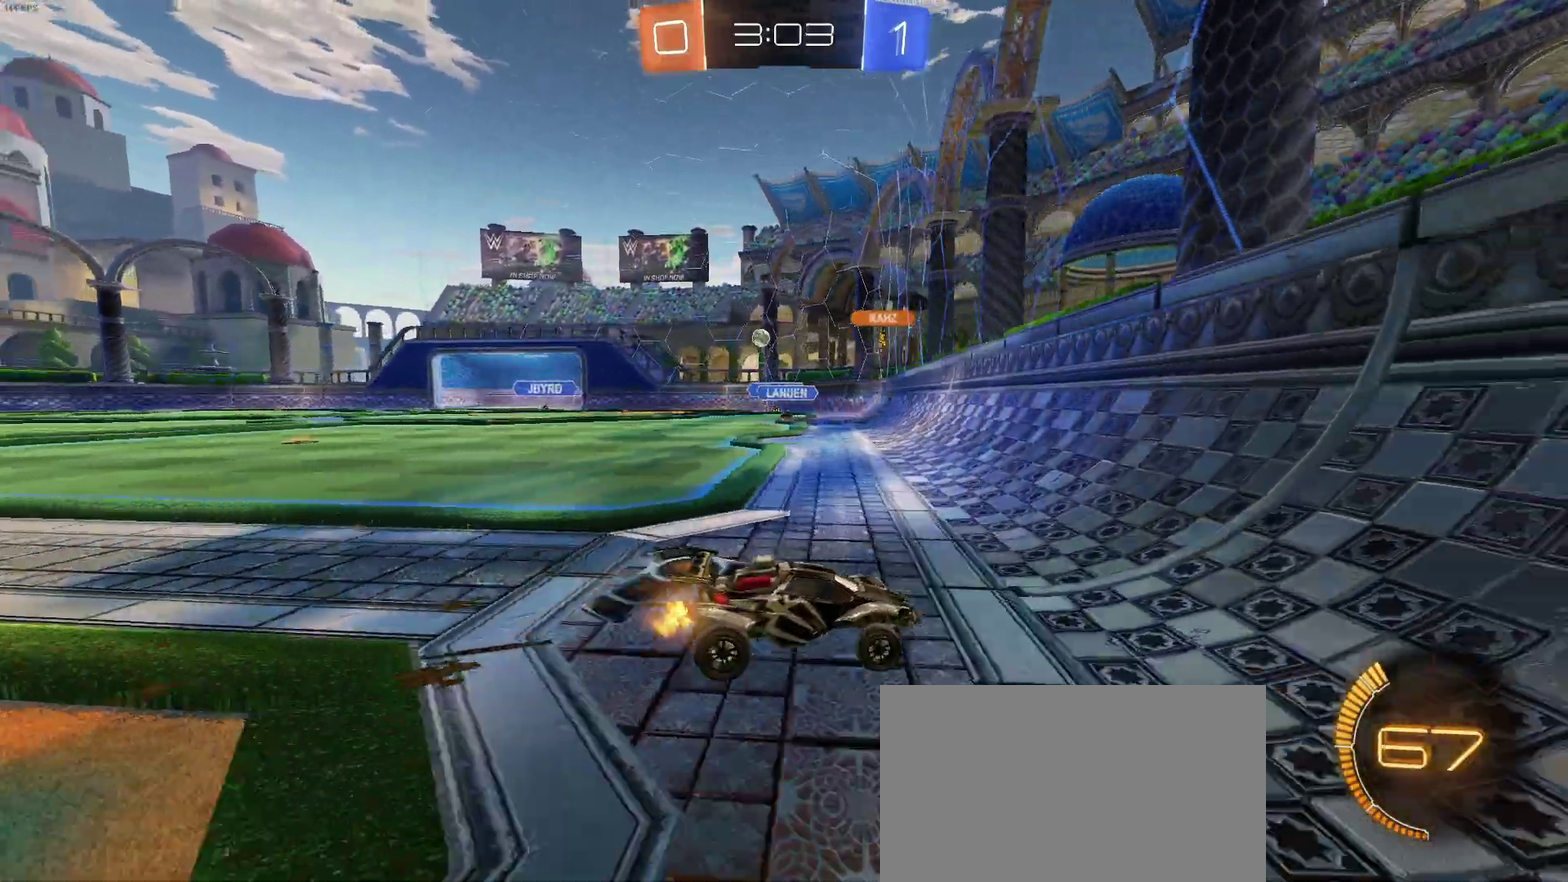
{"buttons": ["R2"], "left_stick": "left", "right_stick": "center", "events": [[50, "left_stick", "left"], [267, "left_stick", "center"], [500, "left_stick", "left"]]}
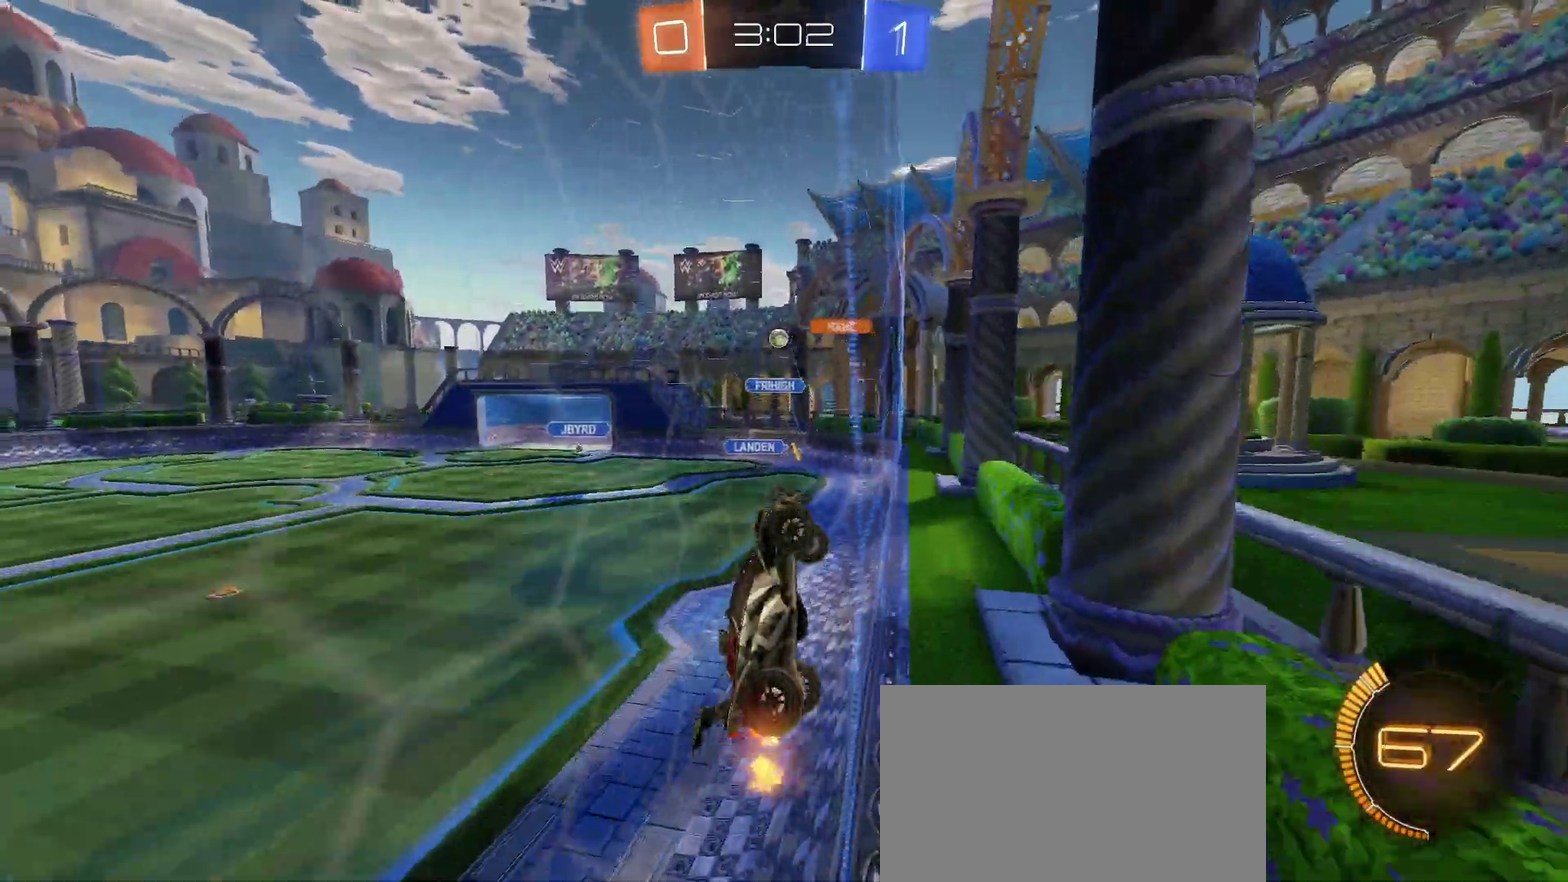
{"buttons": ["R2"], "left_stick": "left", "right_stick": "center", "events": []}
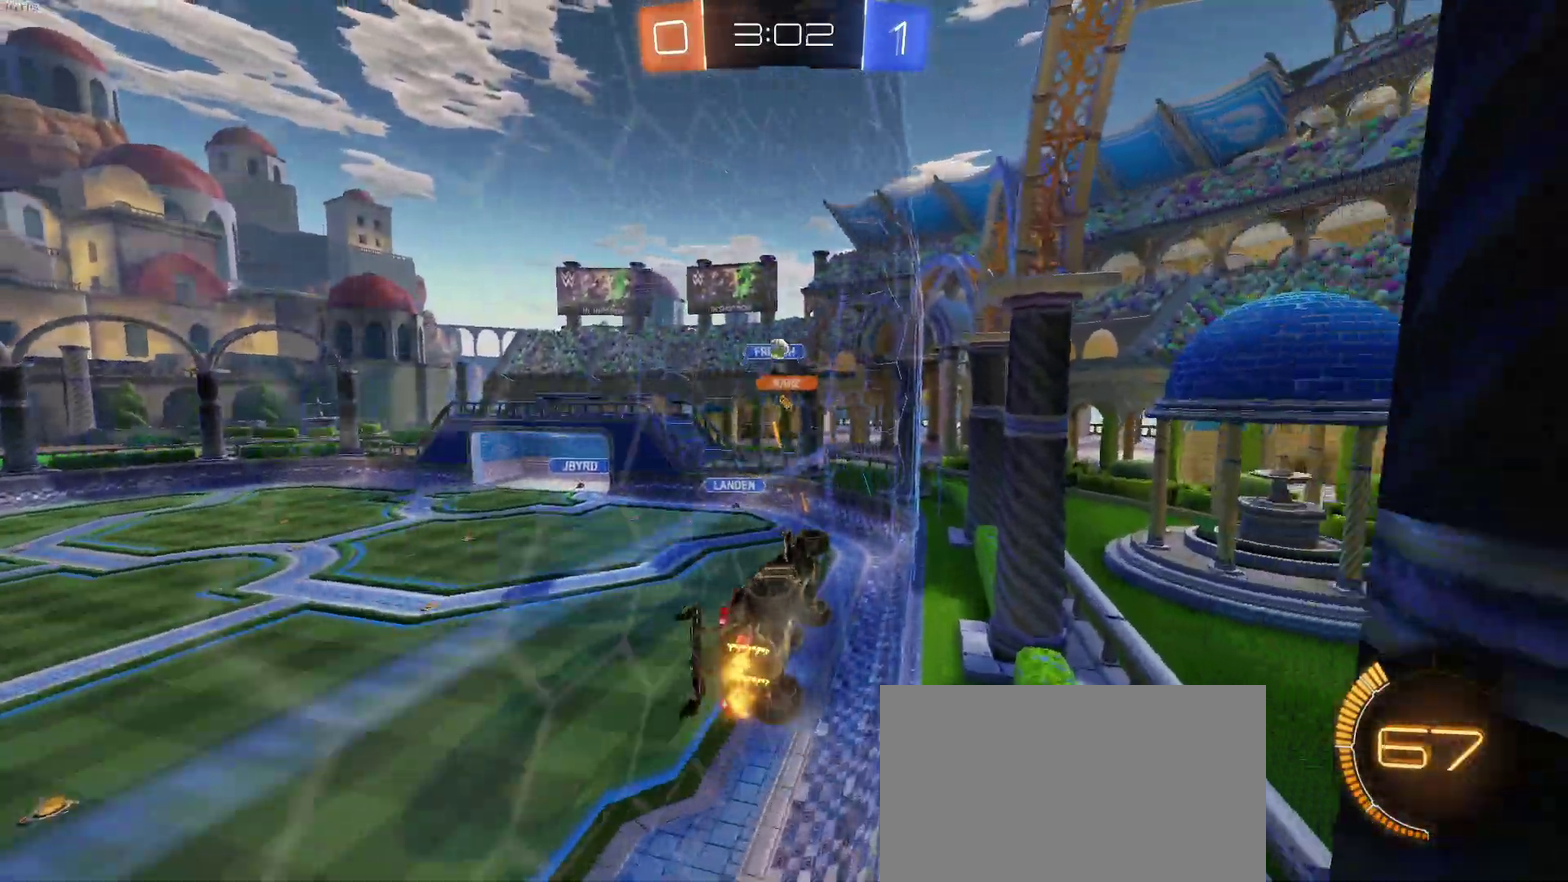
{"buttons": ["R2"], "left_stick": "center", "right_stick": "center", "events": [[50, "left_stick", "center"], [117, "left_stick", "right"], [333, "left_stick", "center"]]}
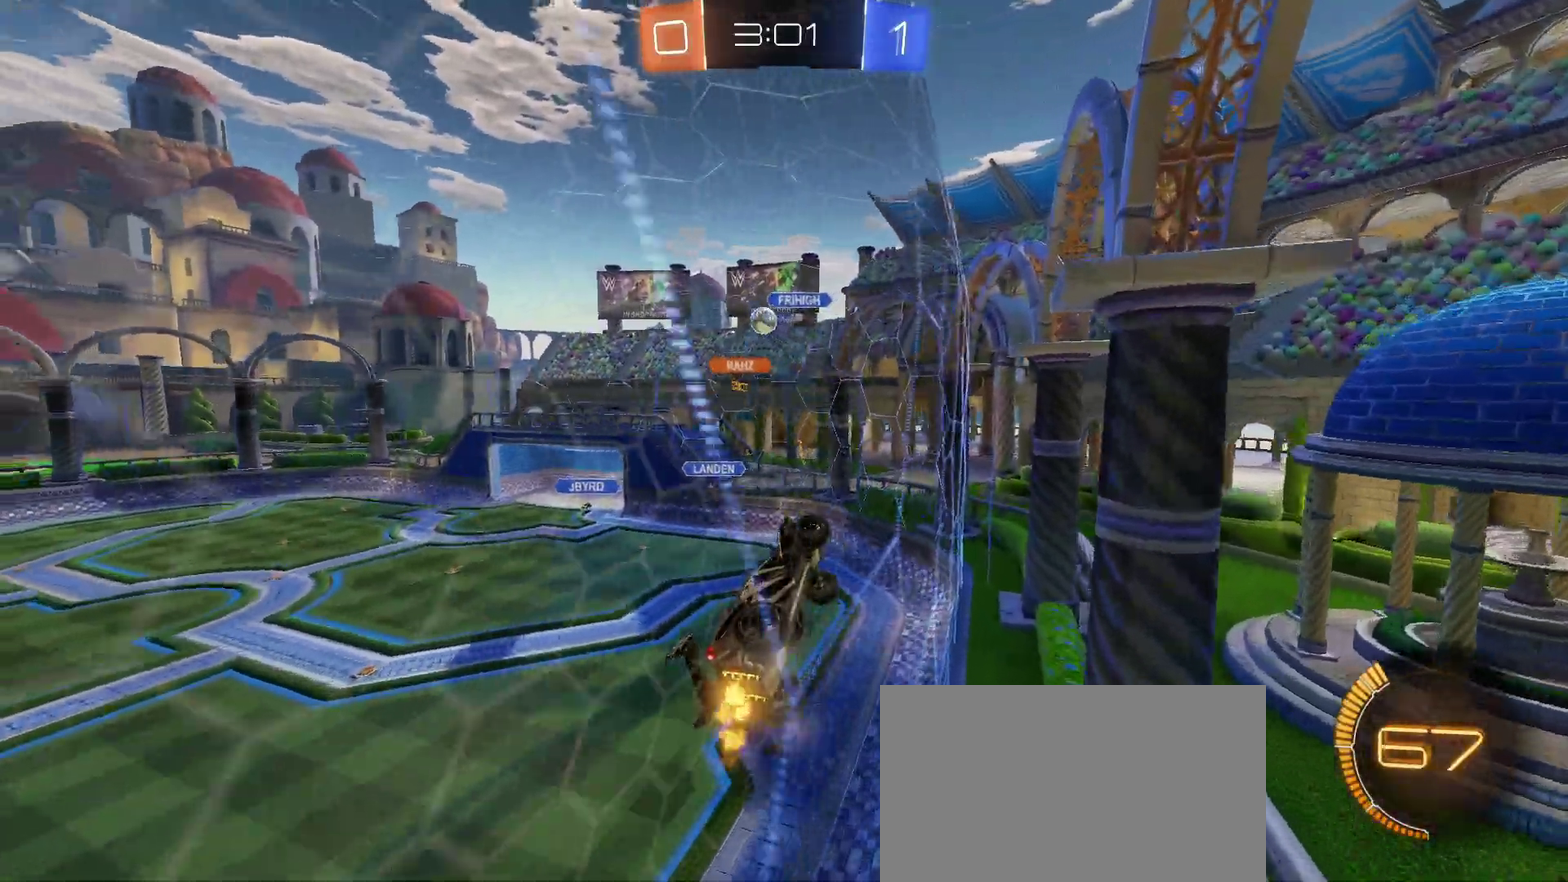
{"buttons": ["L2"], "left_stick": "down-right", "right_stick": "center", "events": [[33, "R2", "up"], [50, "L2", "down"], [67, "left_stick", "down-right"]]}
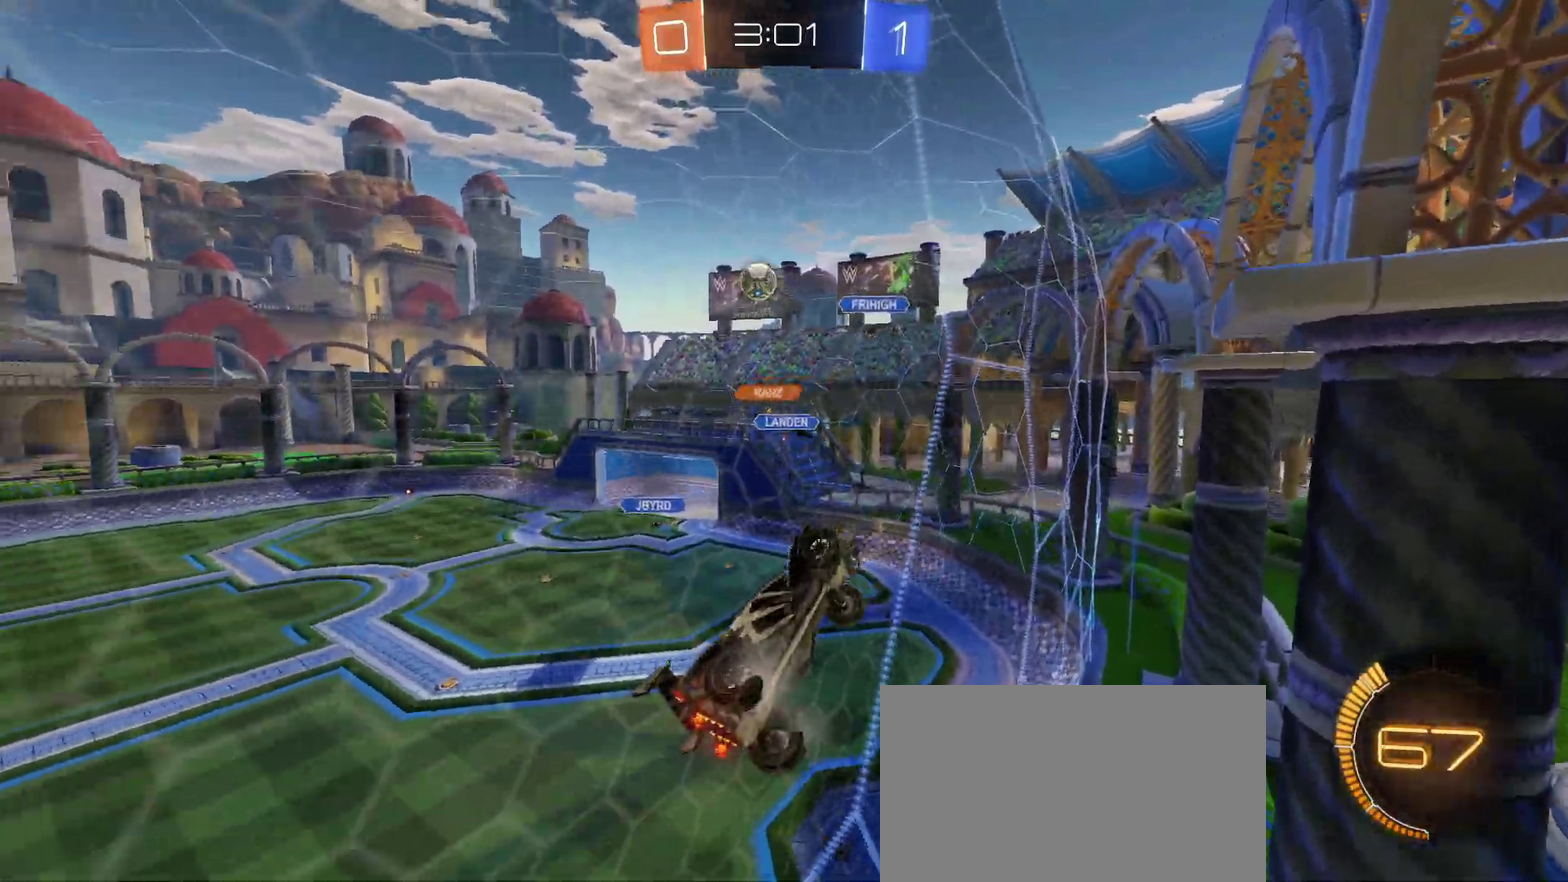
{"buttons": ["CROSS", "L2"], "left_stick": "down", "right_stick": "center", "events": [[267, "CROSS", "down"], [433, "left_stick", "down"]]}